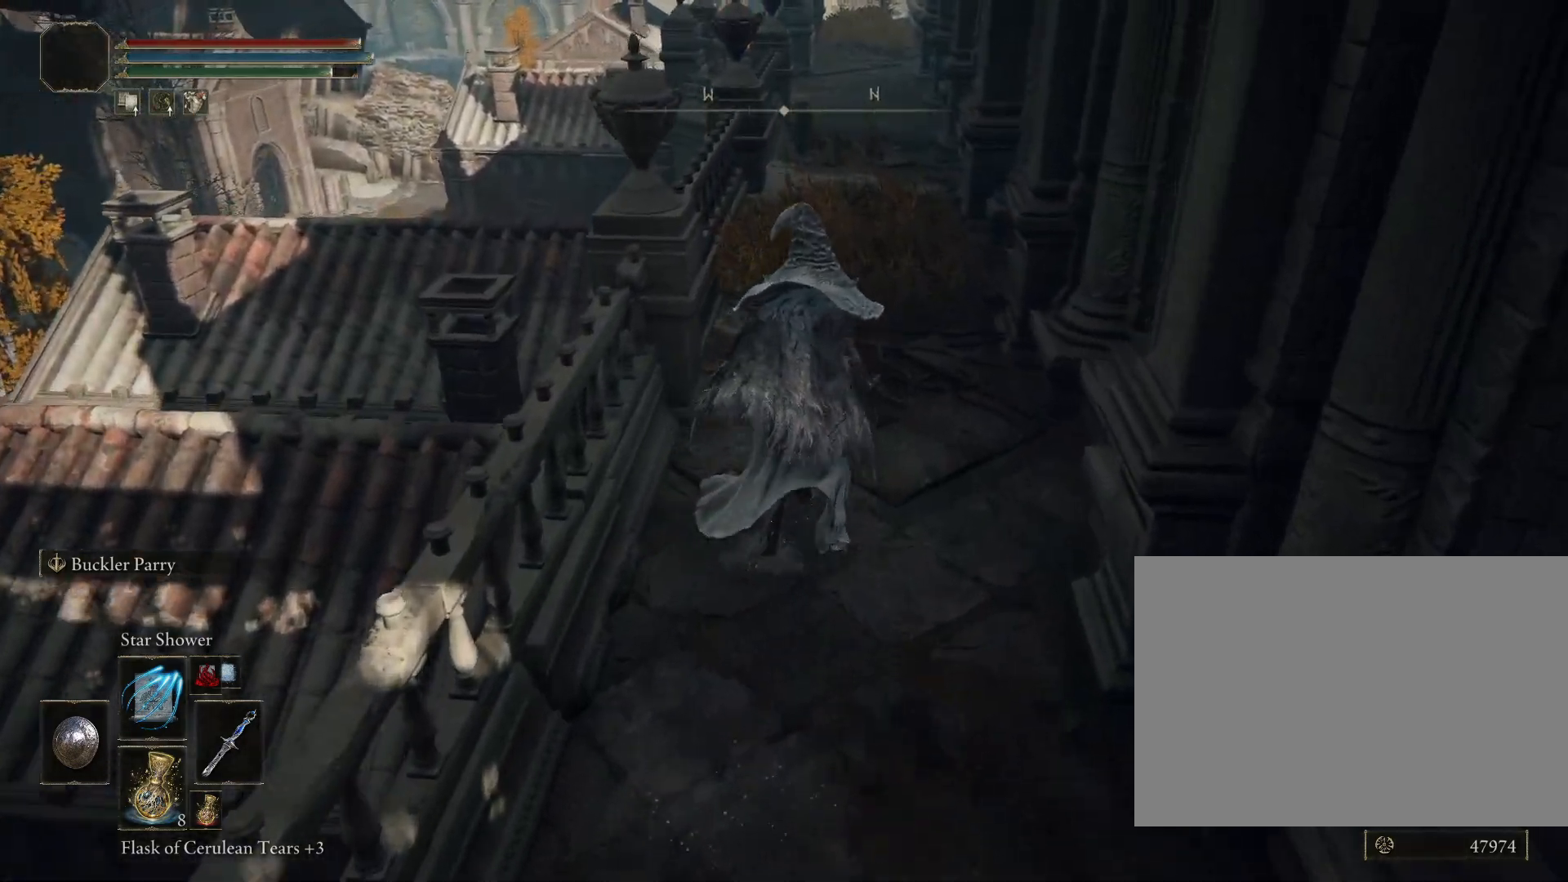
Gameplay with a controller (PlayStation layout); each line is a JSON object with the inputs held at the frame after it. "events" lists button and stick changes between this image and that frame as [ms after this image, input, new state], when the widget could be followed in between. Not read: L2.
{"buttons": ["CIRCLE"], "left_stick": "up", "right_stick": "center", "events": []}
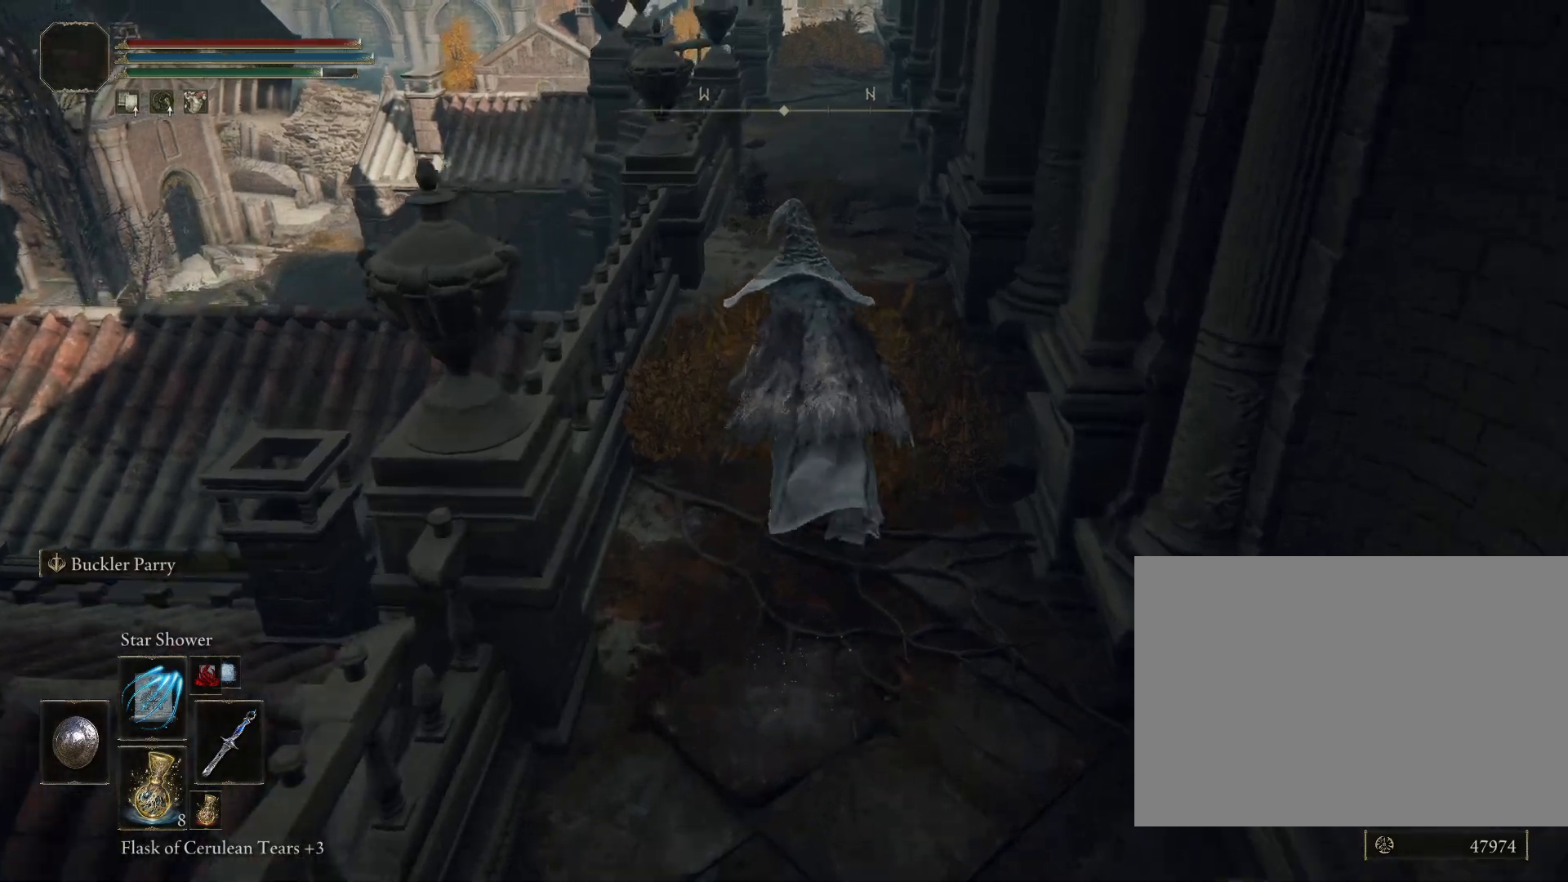
{"buttons": ["CIRCLE"], "left_stick": "up", "right_stick": "center", "events": [[50, "right_stick", "up"], [183, "right_stick", "center"]]}
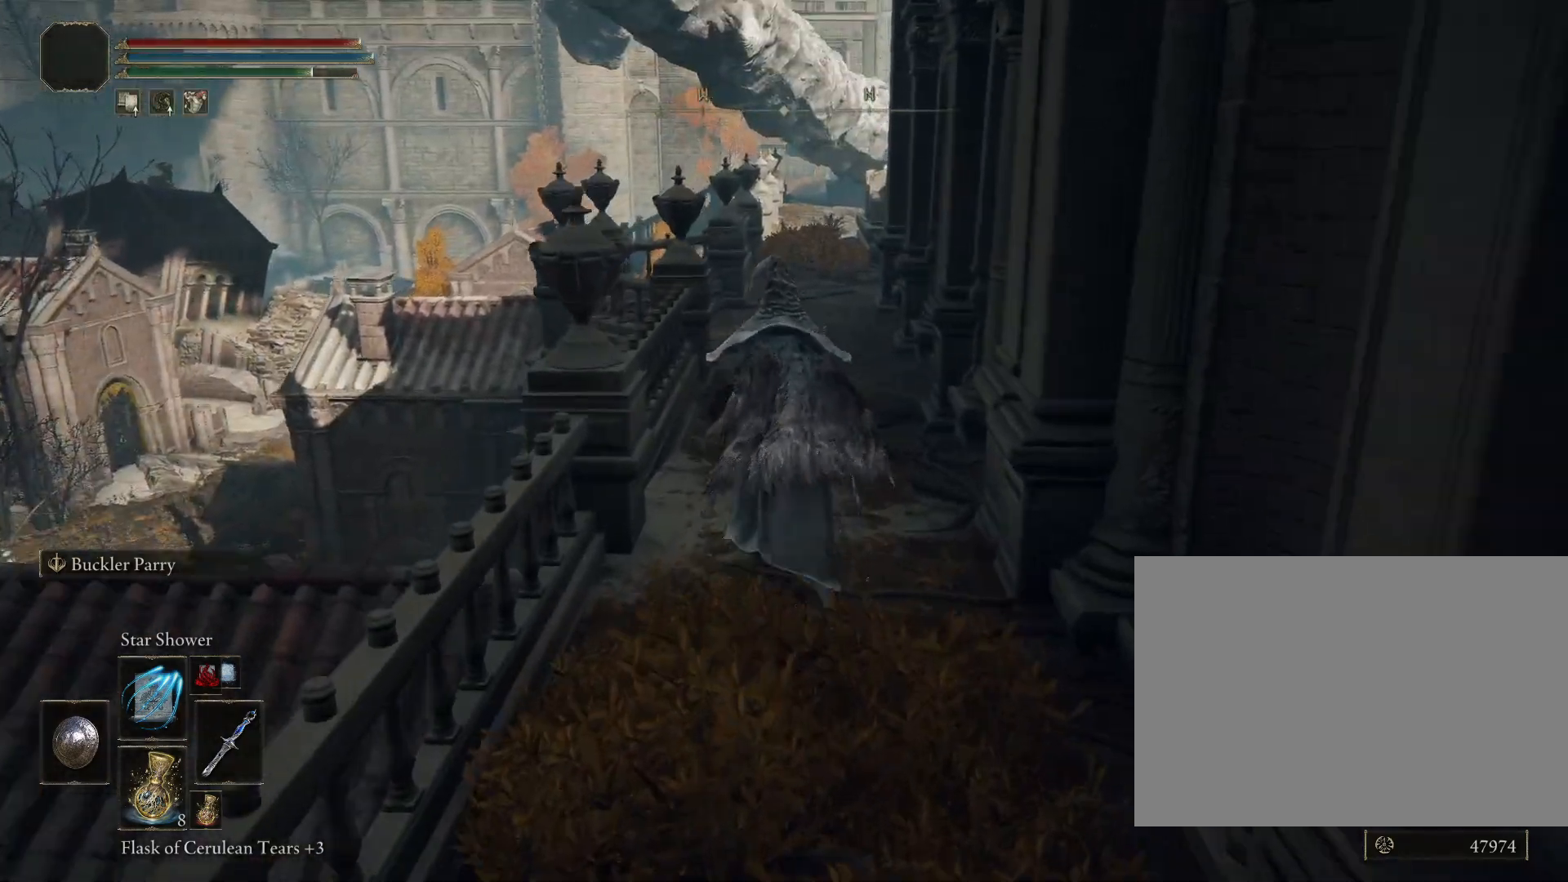
{"buttons": ["CIRCLE"], "left_stick": "up", "right_stick": "down", "events": [[100, "right_stick", "down"]]}
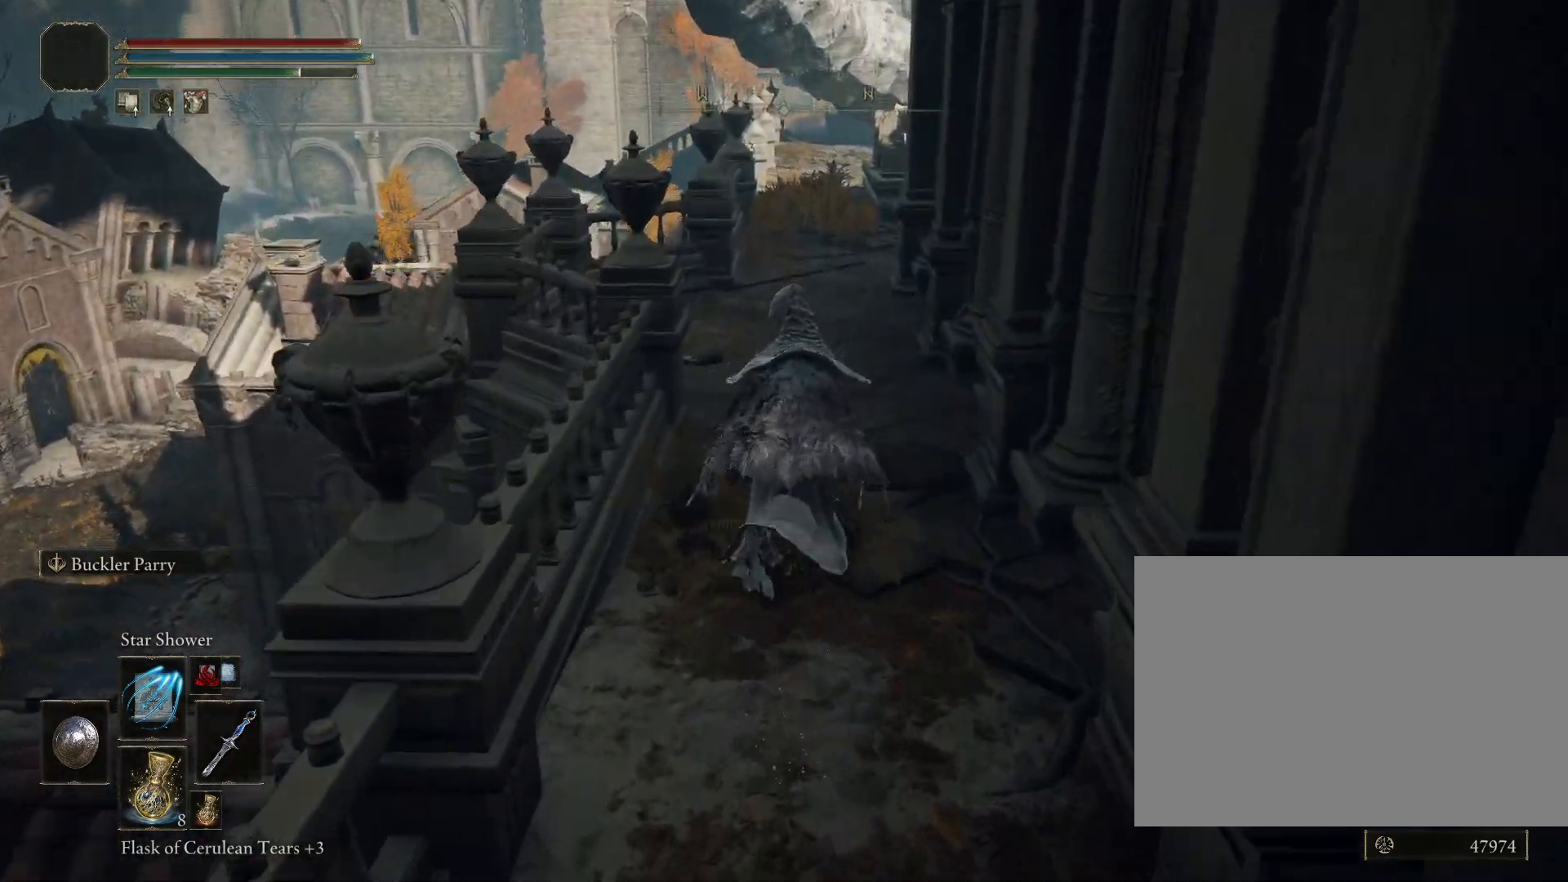
{"buttons": ["CIRCLE"], "left_stick": "up", "right_stick": "down", "events": []}
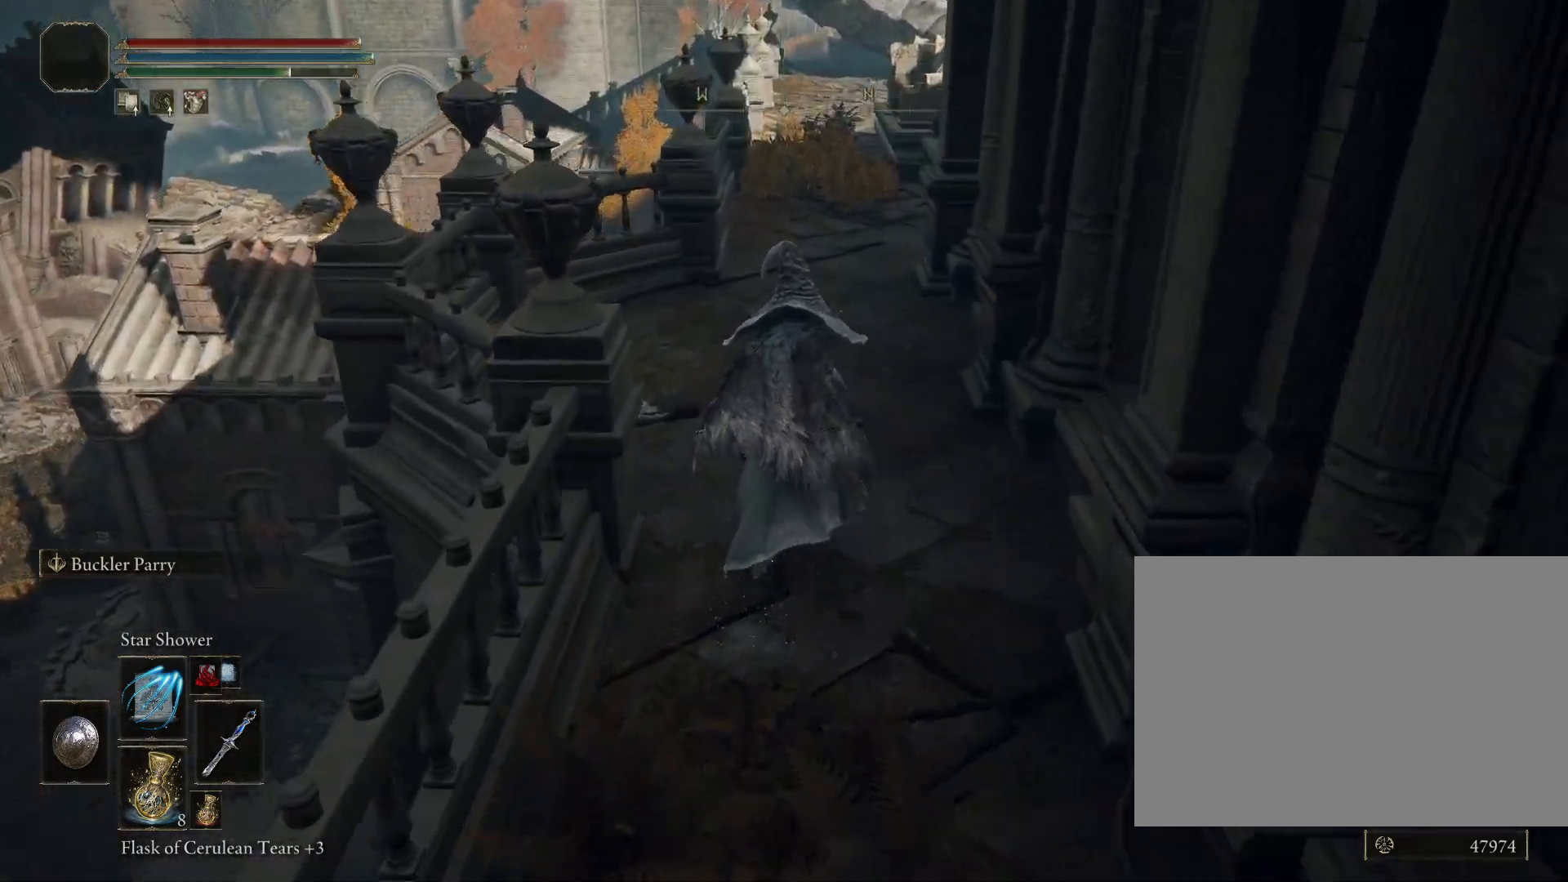
{"buttons": ["CIRCLE"], "left_stick": "up", "right_stick": "down-left", "events": [[200, "right_stick", "center"], [433, "right_stick", "down"], [500, "right_stick", "down-left"]]}
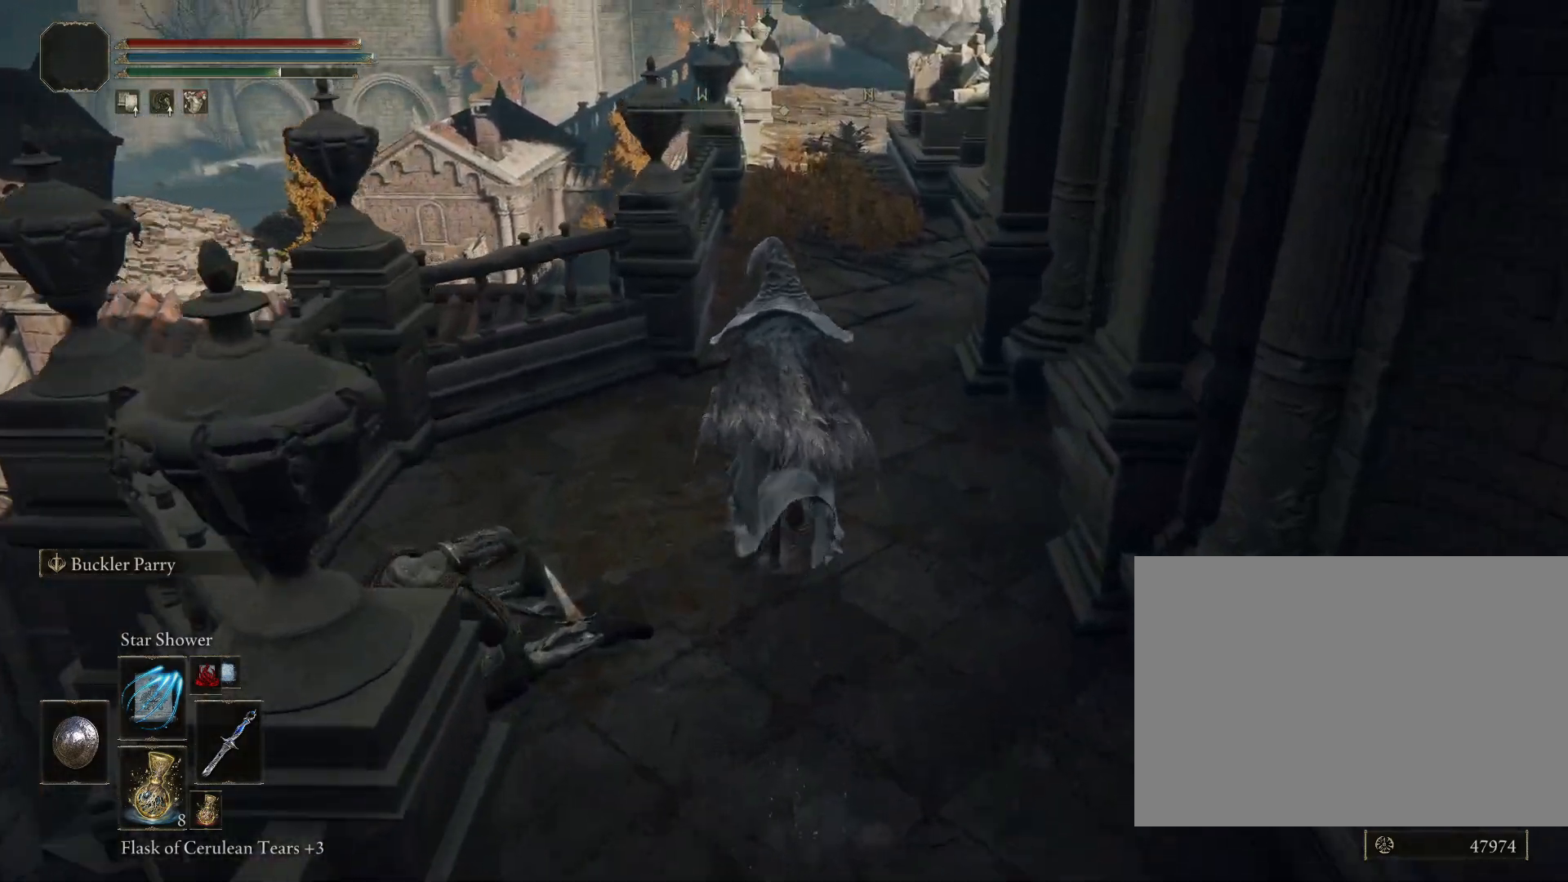
{"buttons": ["CIRCLE"], "left_stick": "up", "right_stick": "center", "events": [[150, "left_stick", "up-left"], [217, "TRIANGLE", "down"], [350, "TRIANGLE", "up"], [433, "right_stick", "center"], [500, "left_stick", "up"]]}
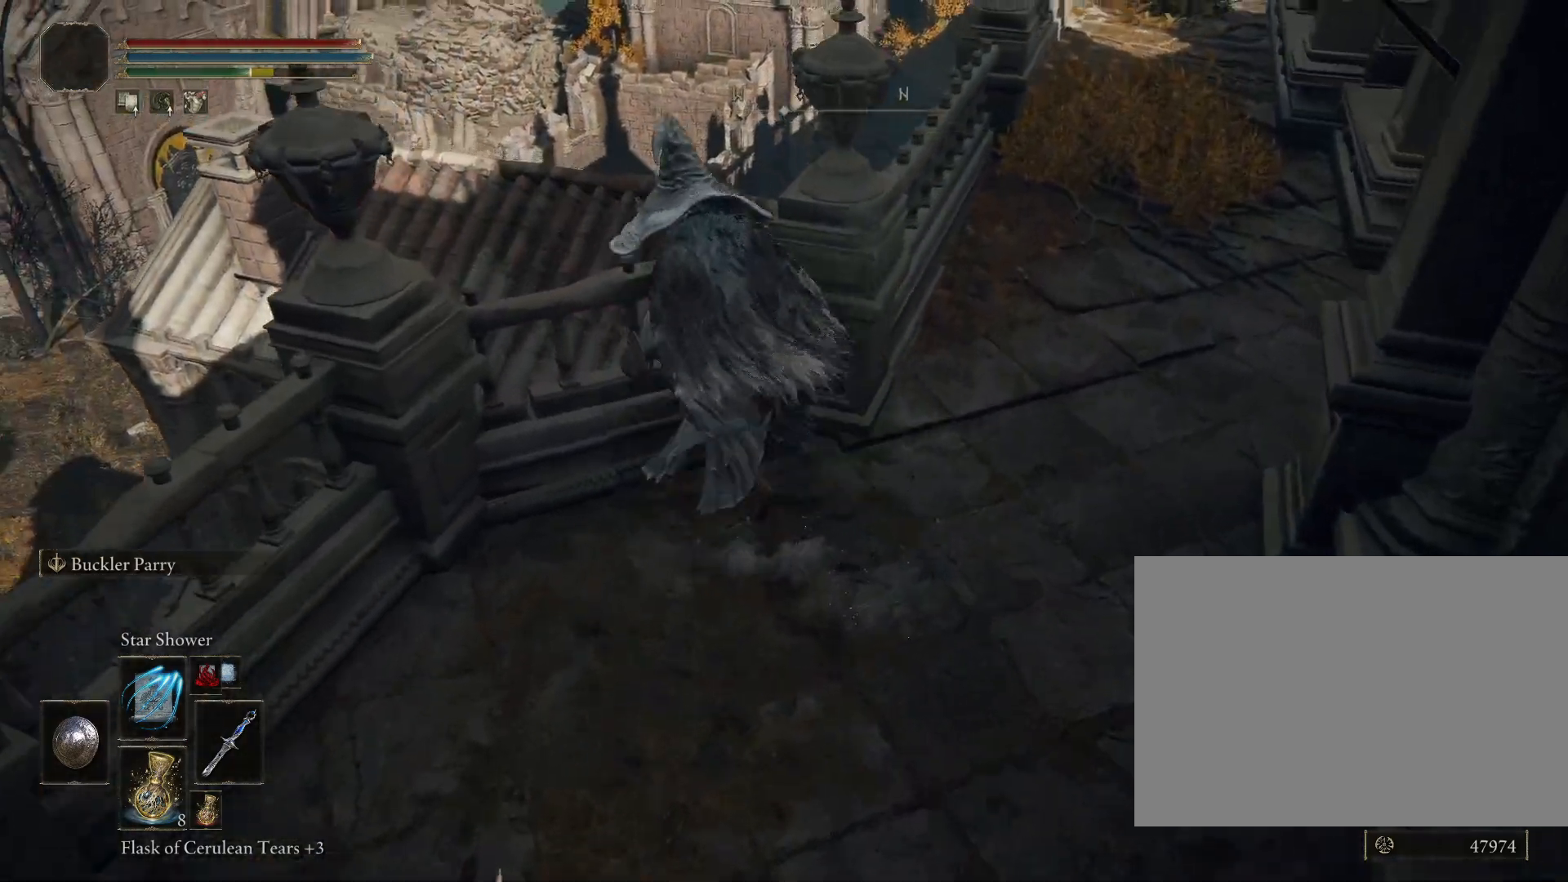
{"buttons": ["CIRCLE"], "left_stick": "up", "right_stick": "down", "events": [[317, "right_stick", "down"]]}
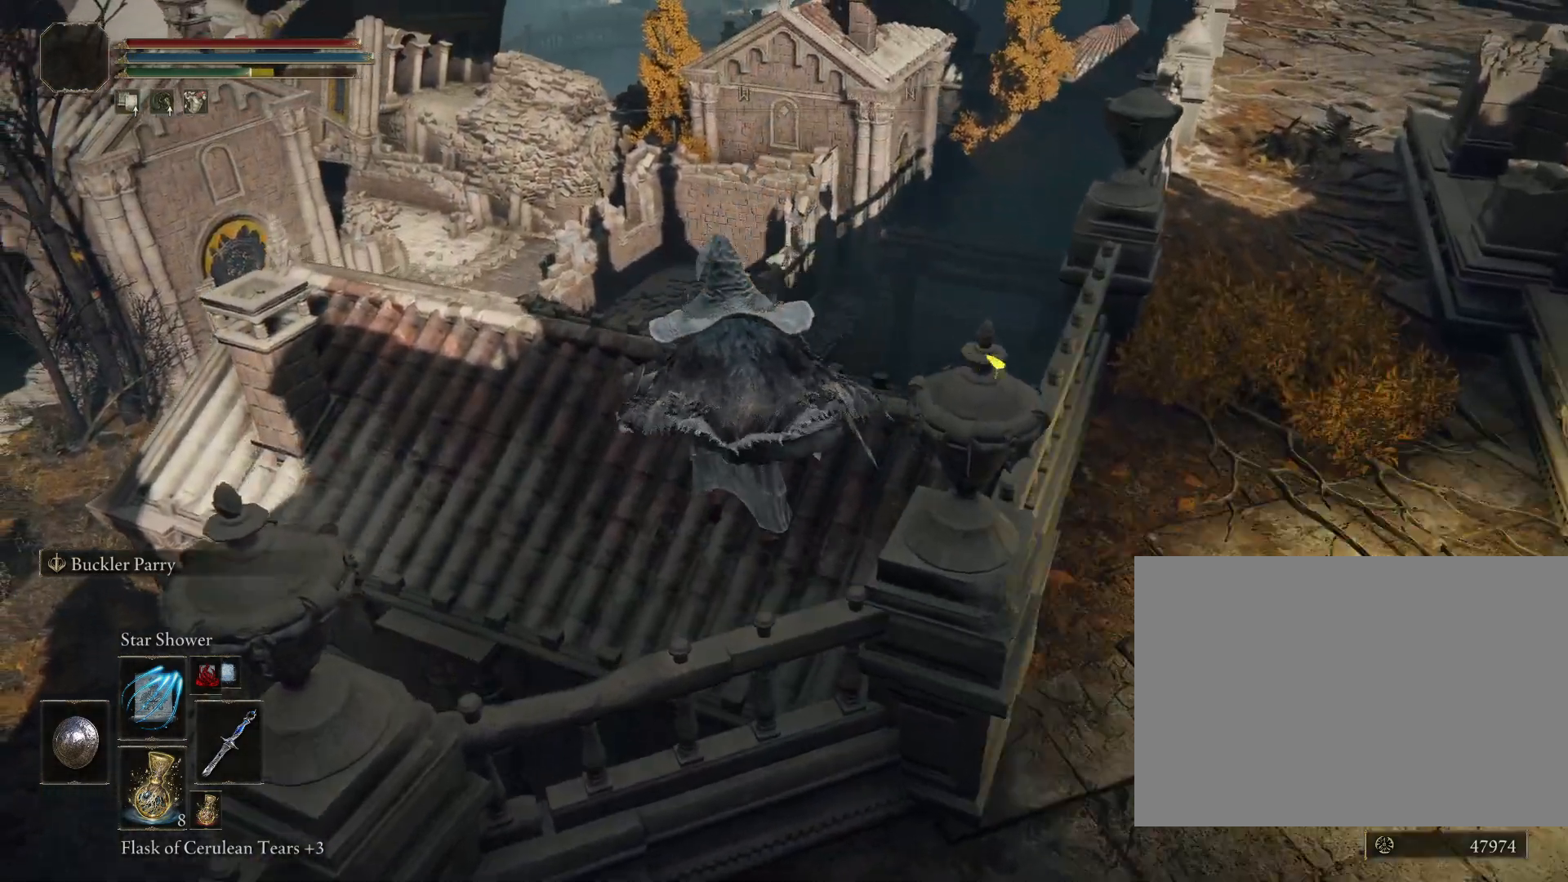
{"buttons": [], "left_stick": "up-left", "right_stick": "down-left", "events": [[383, "CIRCLE", "up"], [433, "left_stick", "up-left"], [450, "right_stick", "down-left"]]}
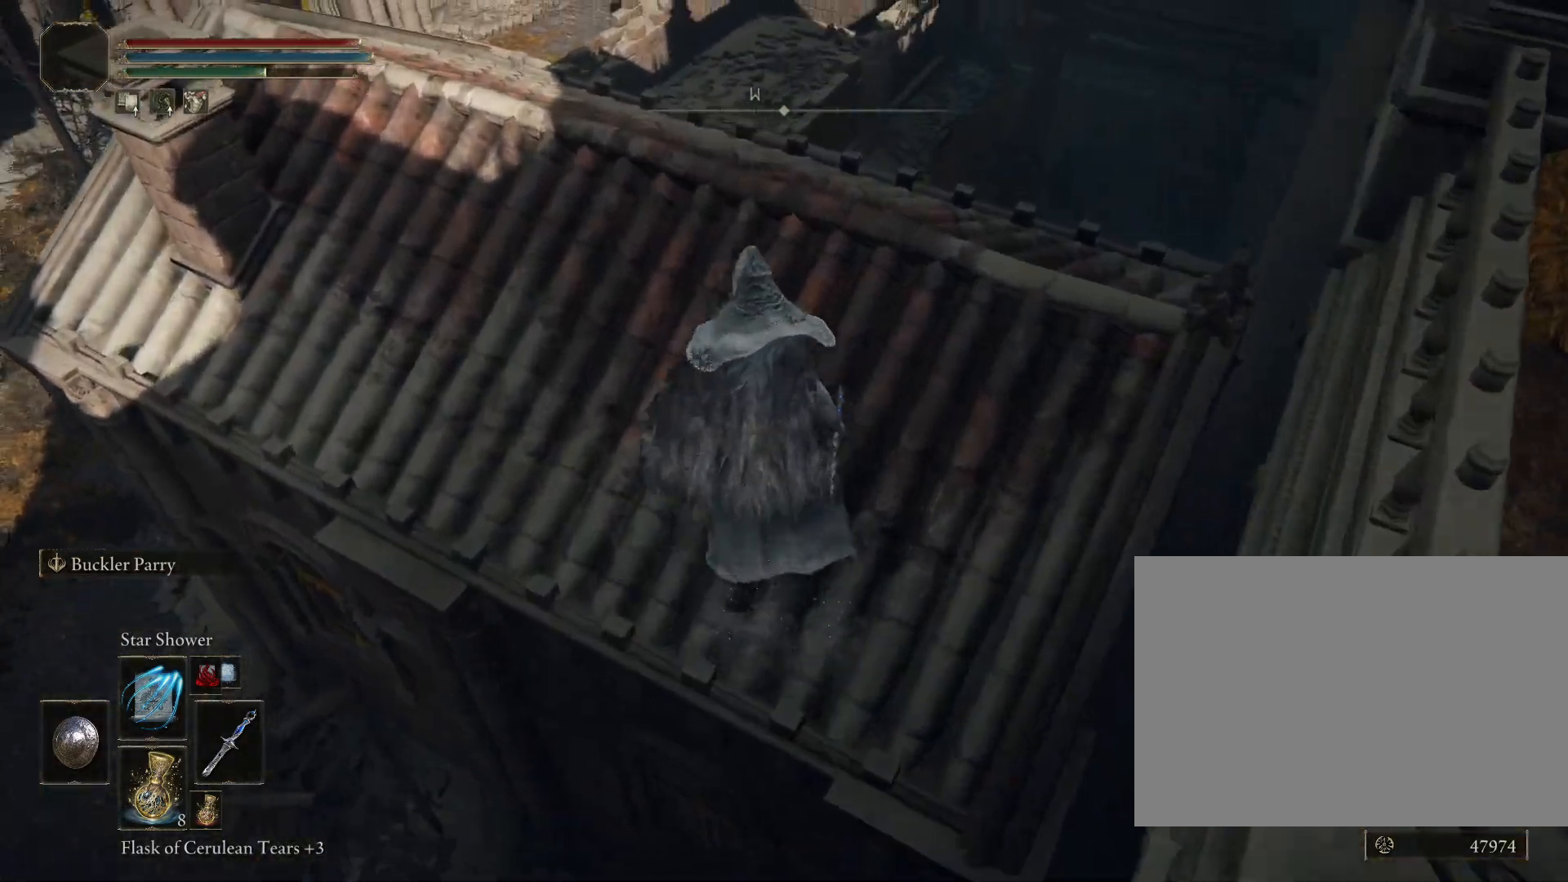
{"buttons": [], "left_stick": "up-right", "right_stick": "down-left", "events": [[417, "left_stick", "up-right"]]}
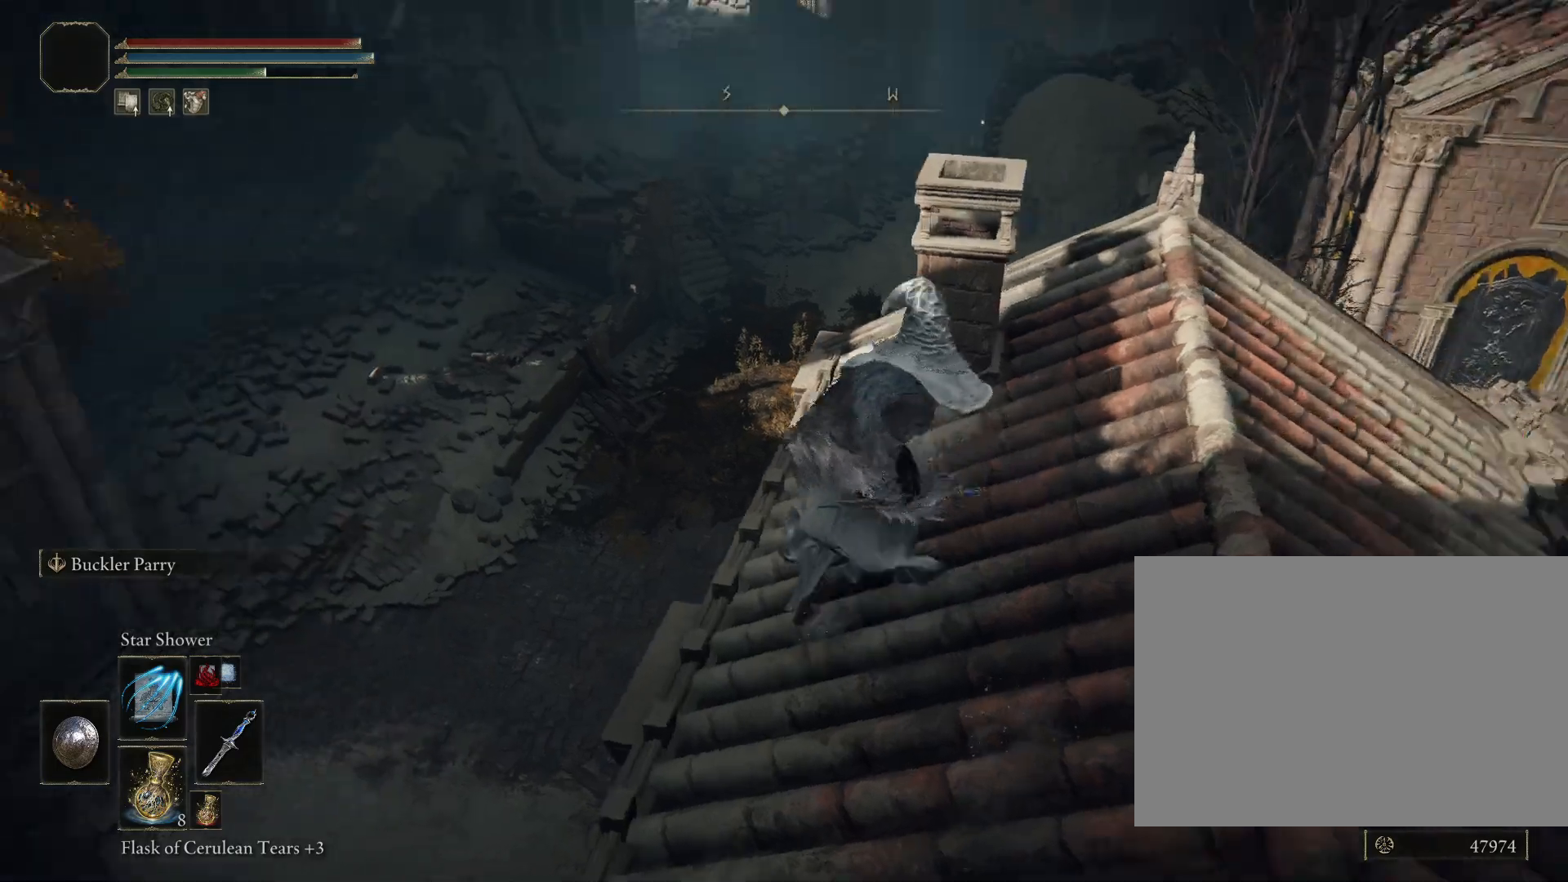
{"buttons": [], "left_stick": "right", "right_stick": "down-right", "events": [[50, "left_stick", "right"], [183, "right_stick", "center"], [367, "right_stick", "down-right"]]}
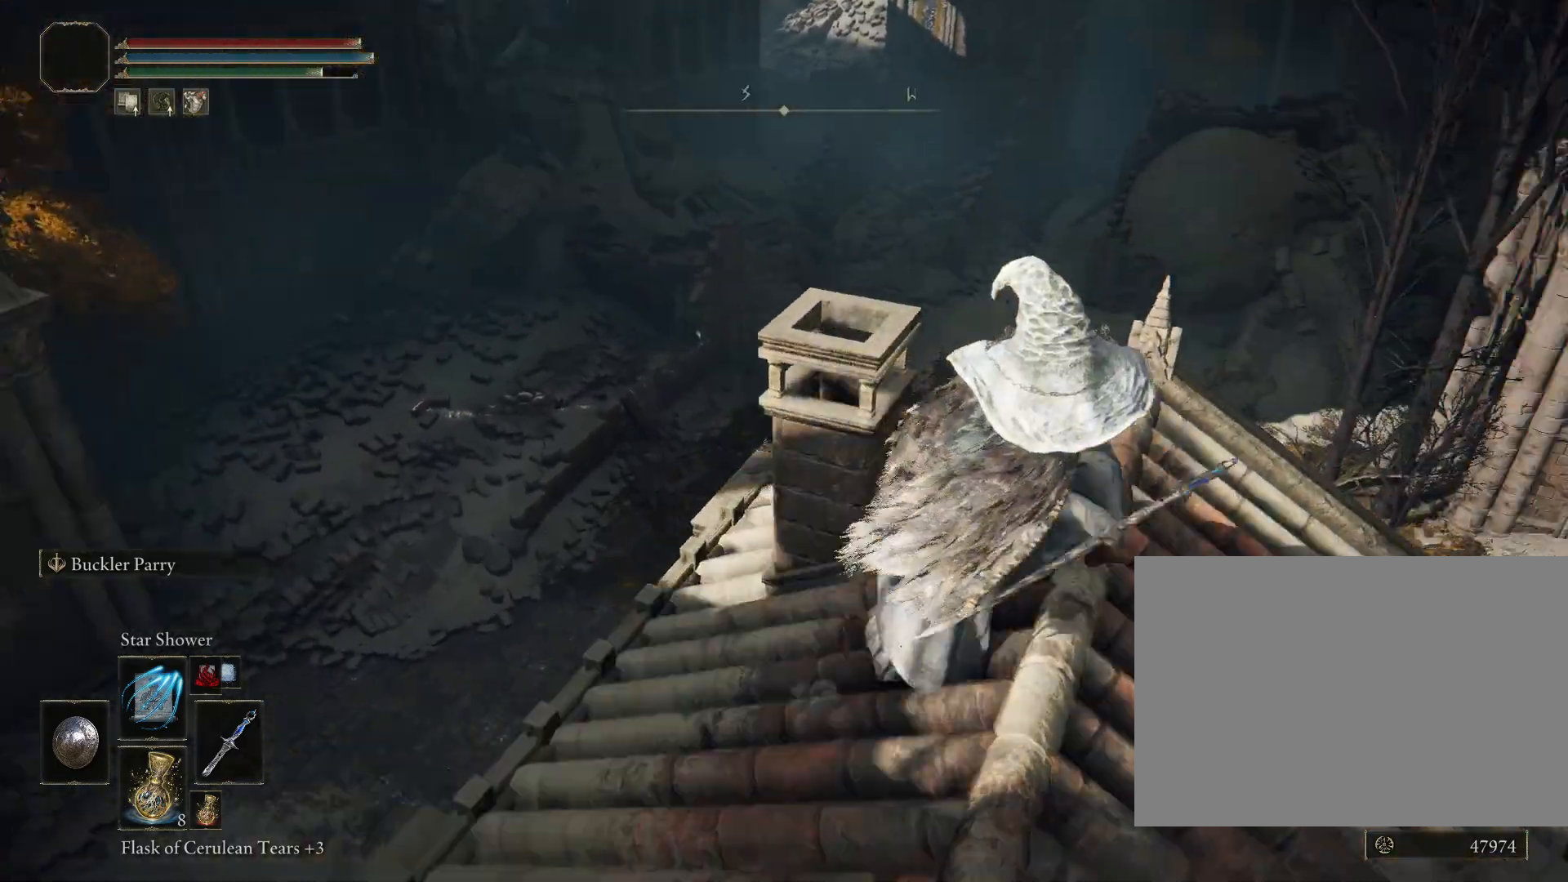
{"buttons": [], "left_stick": "up-right", "right_stick": "down-right", "events": [[250, "left_stick", "up-right"]]}
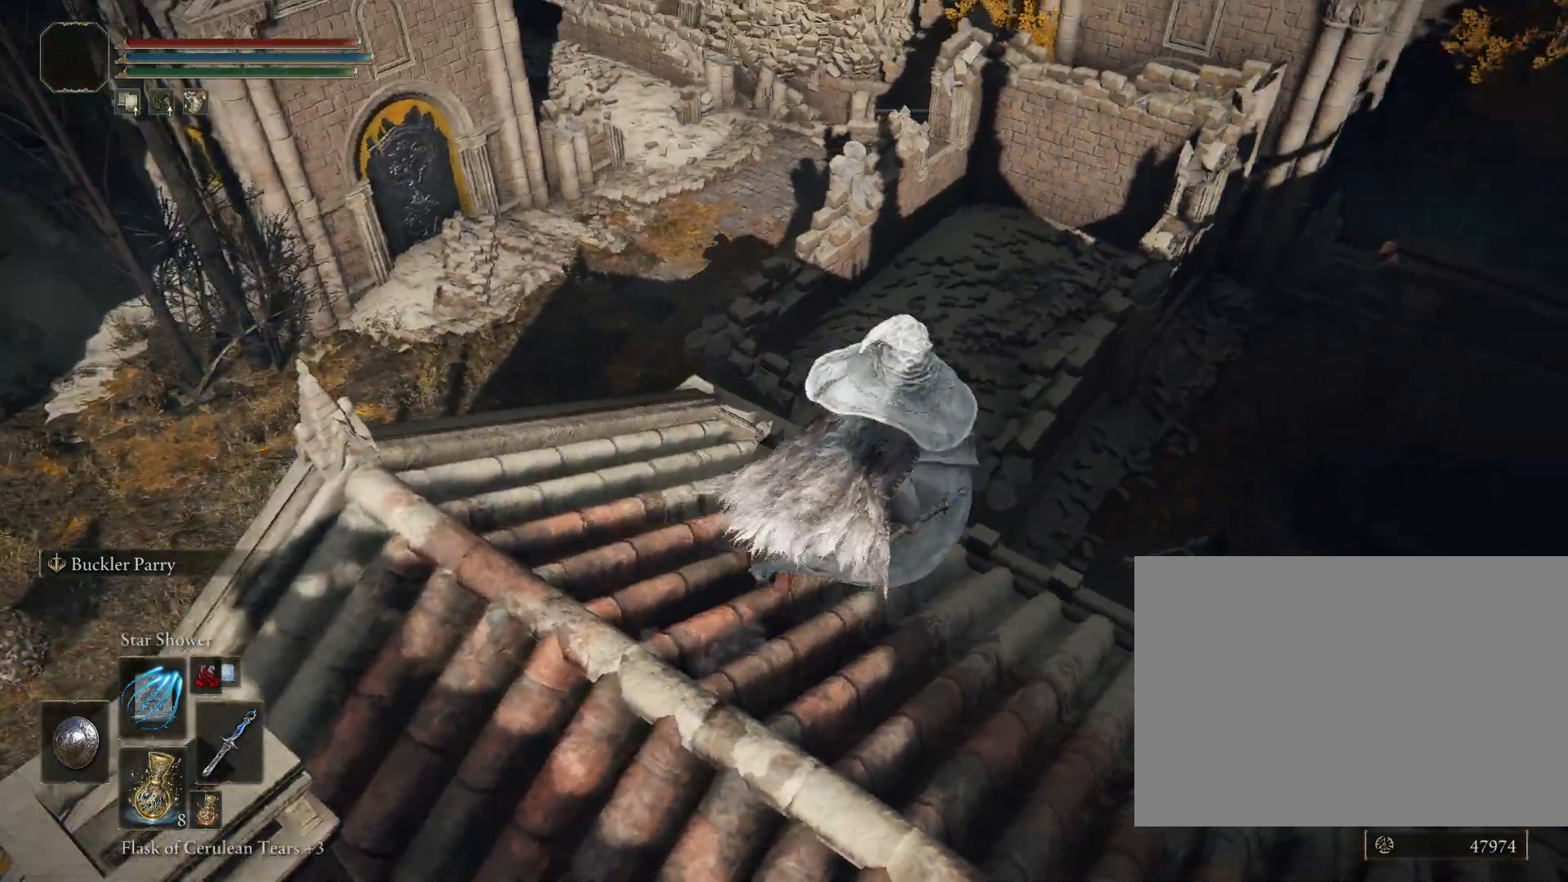
{"buttons": ["CIRCLE"], "left_stick": "up-right", "right_stick": "down-right", "events": [[83, "left_stick", "down-right"], [83, "right_stick", "center"], [267, "left_stick", "down-left"], [400, "left_stick", "up"], [433, "right_stick", "down-right"], [450, "CIRCLE", "down"], [450, "left_stick", "up-right"]]}
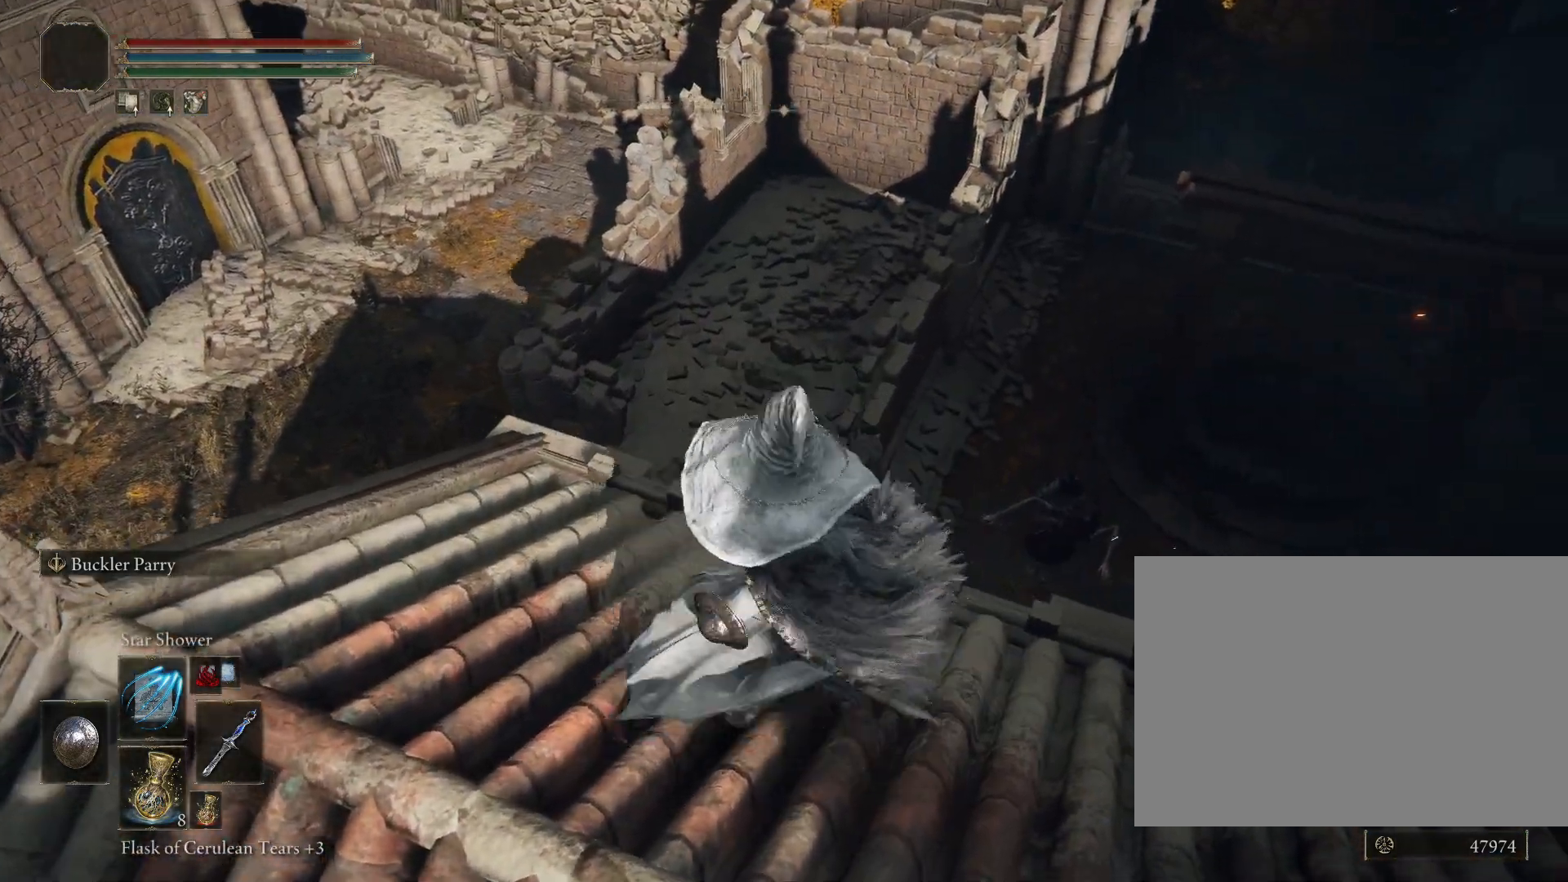
{"buttons": ["CIRCLE"], "left_stick": "up-right", "right_stick": "center", "events": [[100, "left_stick", "right"], [300, "right_stick", "right"], [400, "right_stick", "center"], [417, "left_stick", "up-right"]]}
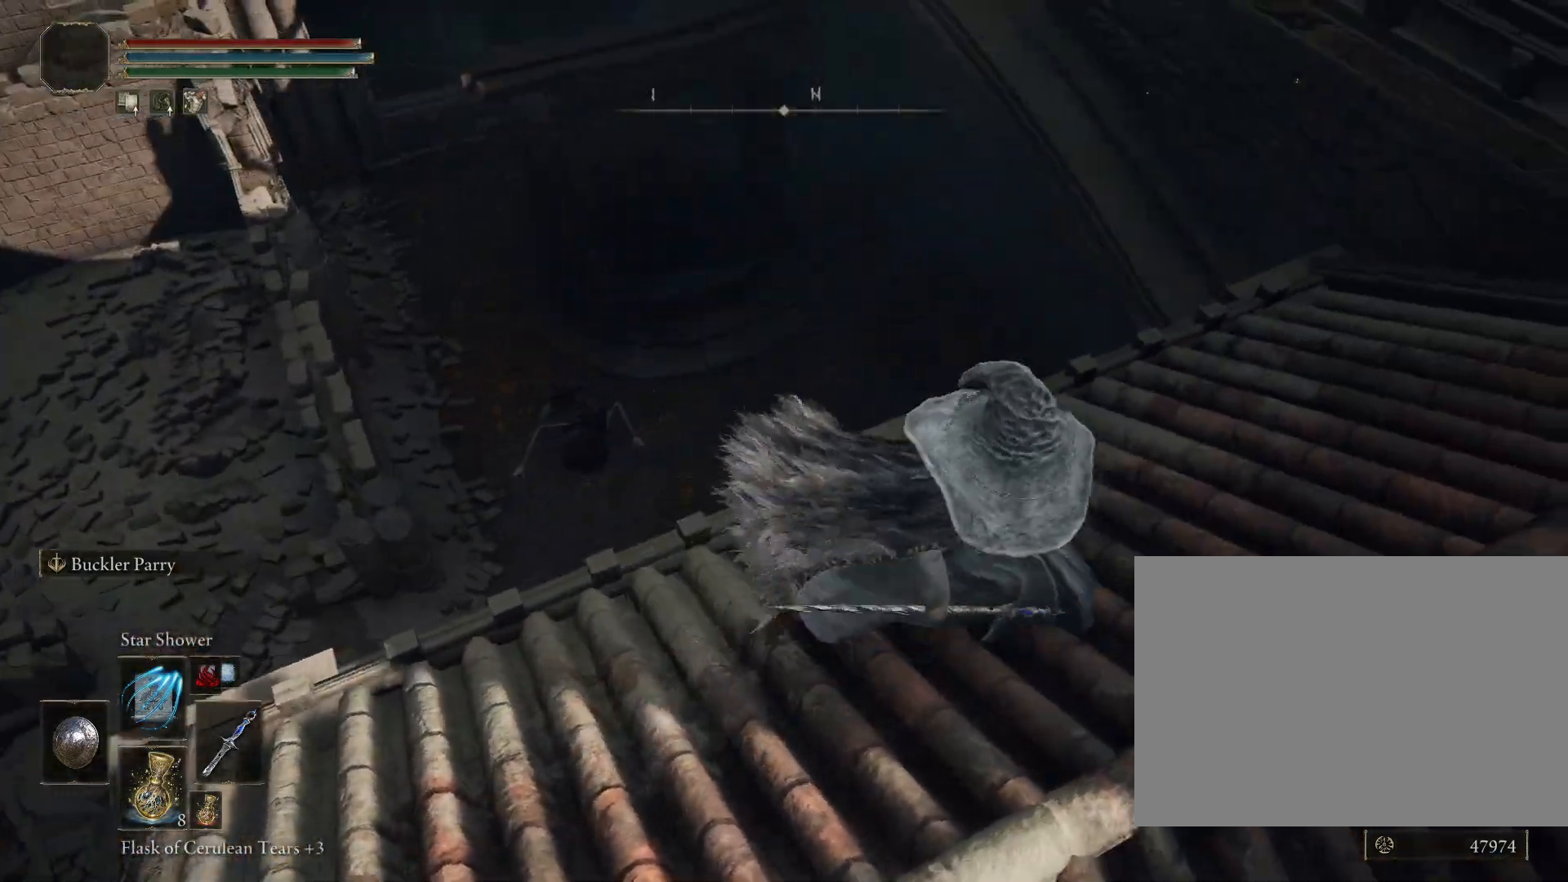
{"buttons": ["CIRCLE", "TRIANGLE"], "left_stick": "up", "right_stick": "center", "events": [[67, "right_stick", "up-left"], [150, "left_stick", "up"], [200, "right_stick", "center"], [283, "TRIANGLE", "down"]]}
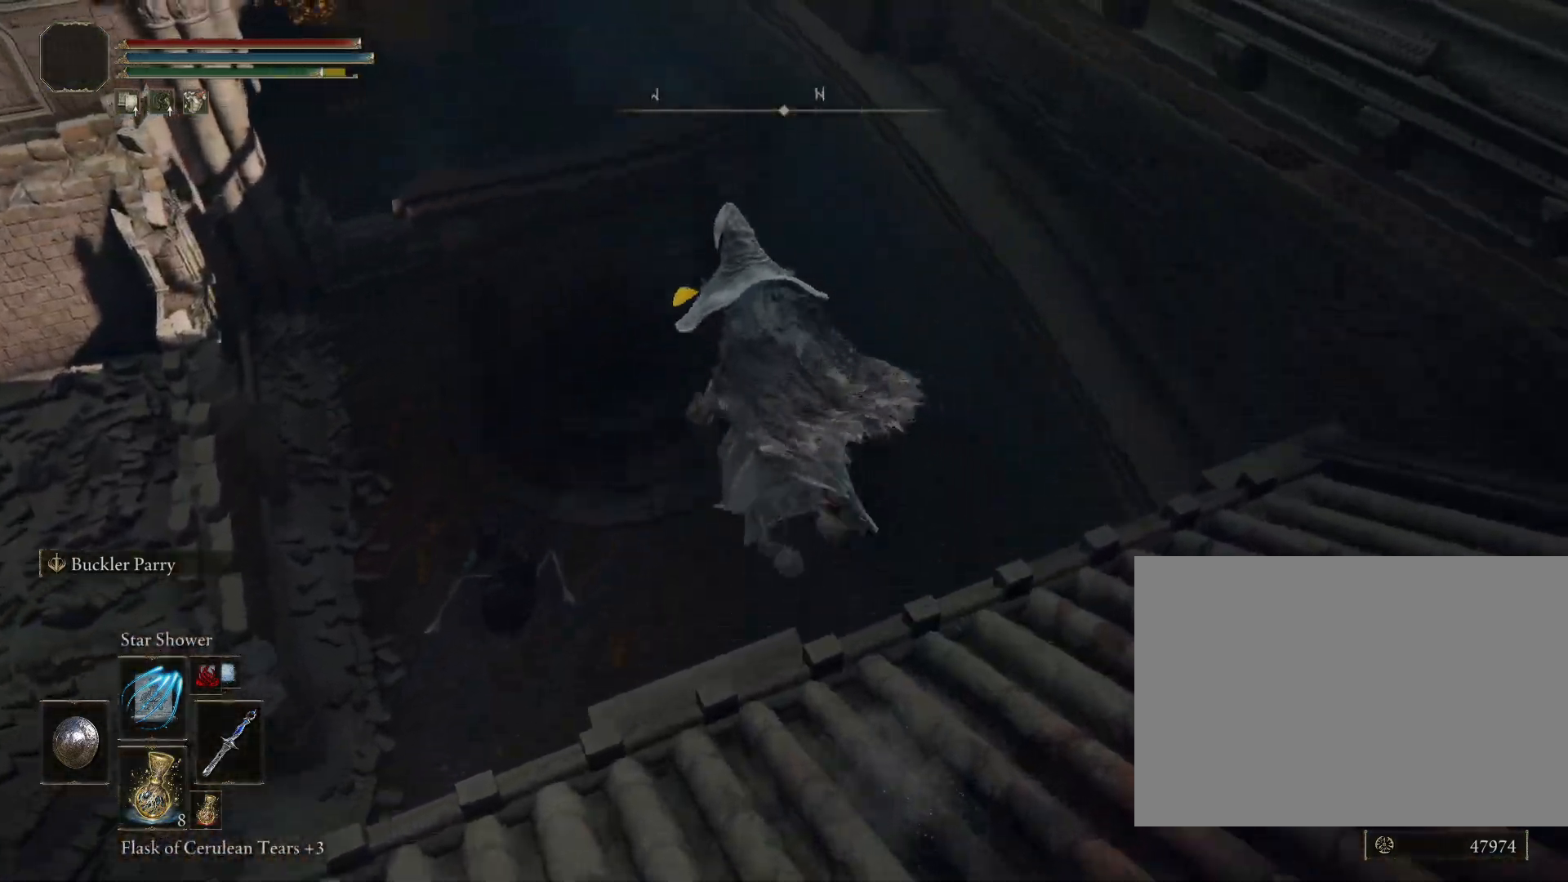
{"buttons": ["CIRCLE"], "left_stick": "up", "right_stick": "down", "events": [[33, "TRIANGLE", "up"], [500, "right_stick", "down"]]}
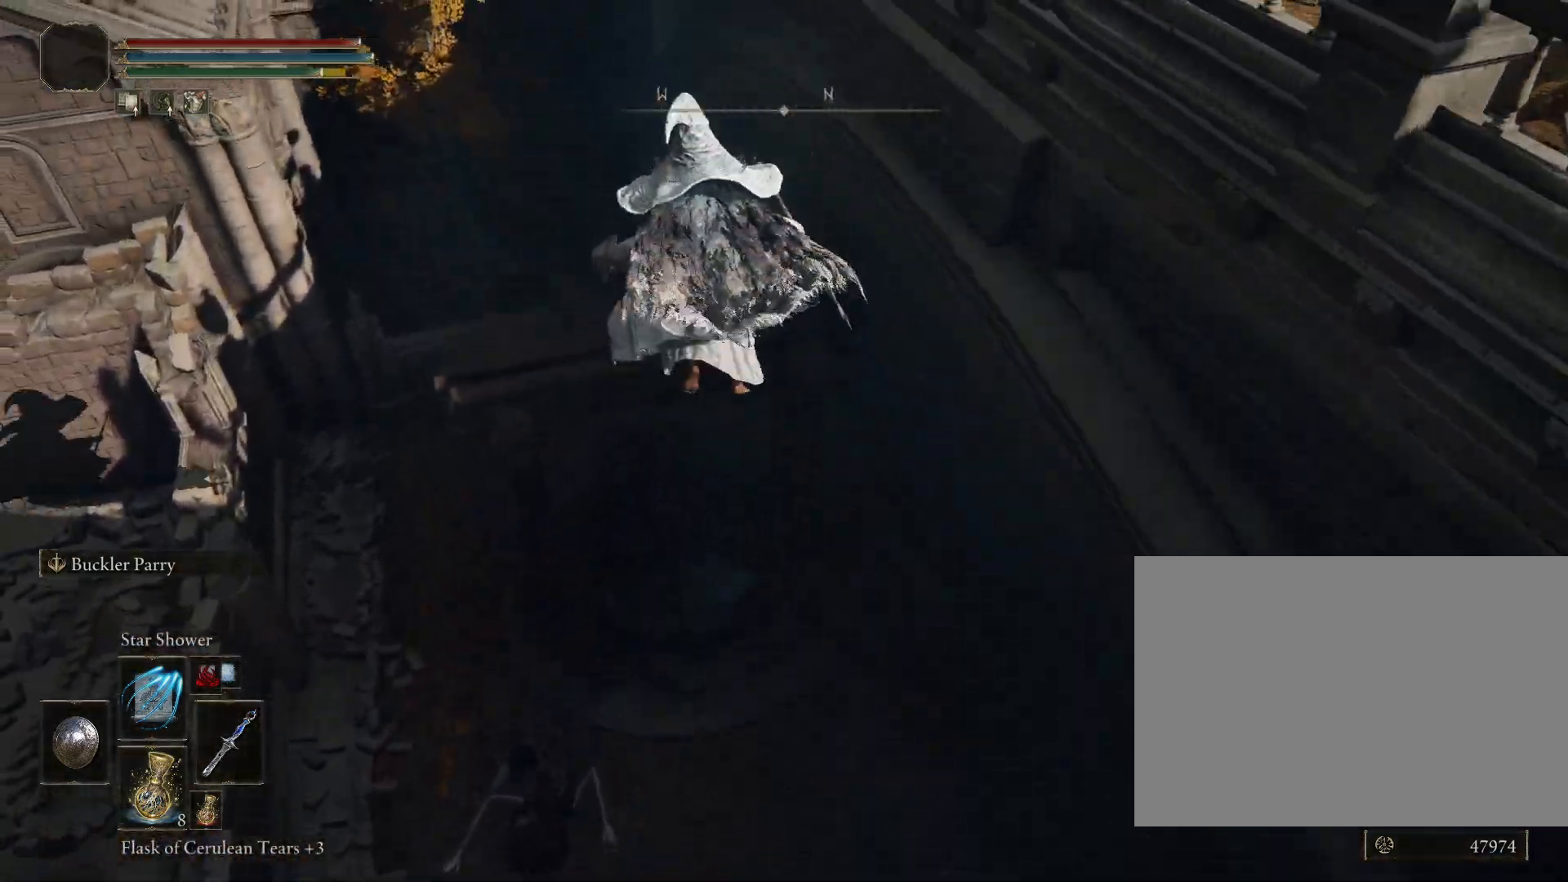
{"buttons": ["CIRCLE"], "left_stick": "up", "right_stick": "center", "events": [[300, "right_stick", "center"]]}
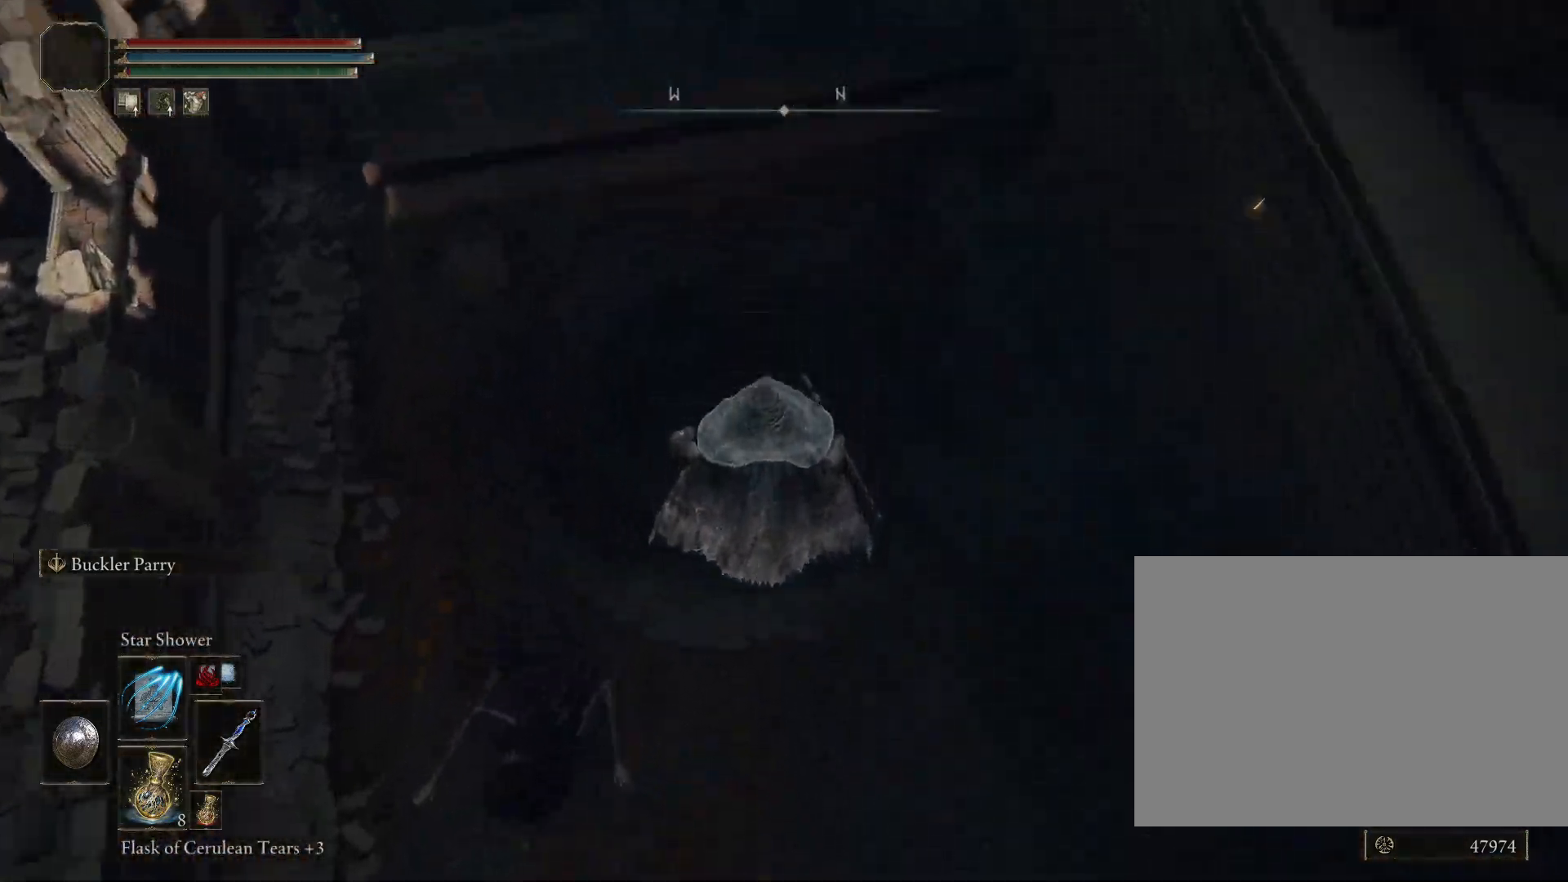
{"buttons": [], "left_stick": "up", "right_stick": "center", "events": [[17, "CIRCLE", "up"]]}
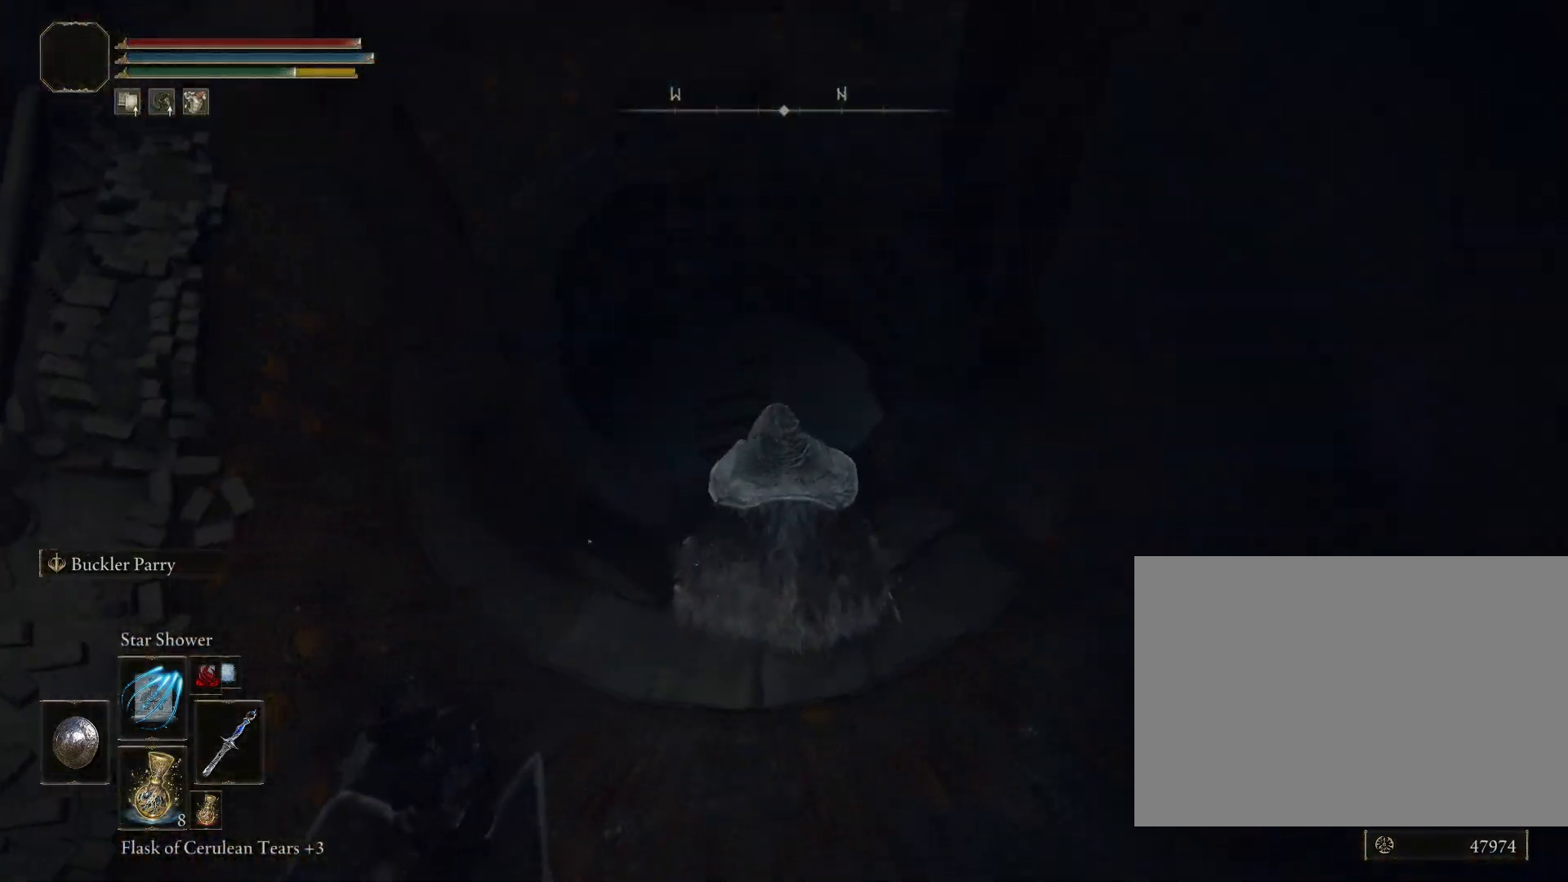
{"buttons": [], "left_stick": "up", "right_stick": "center", "events": [[50, "right_stick", "down"], [267, "right_stick", "center"]]}
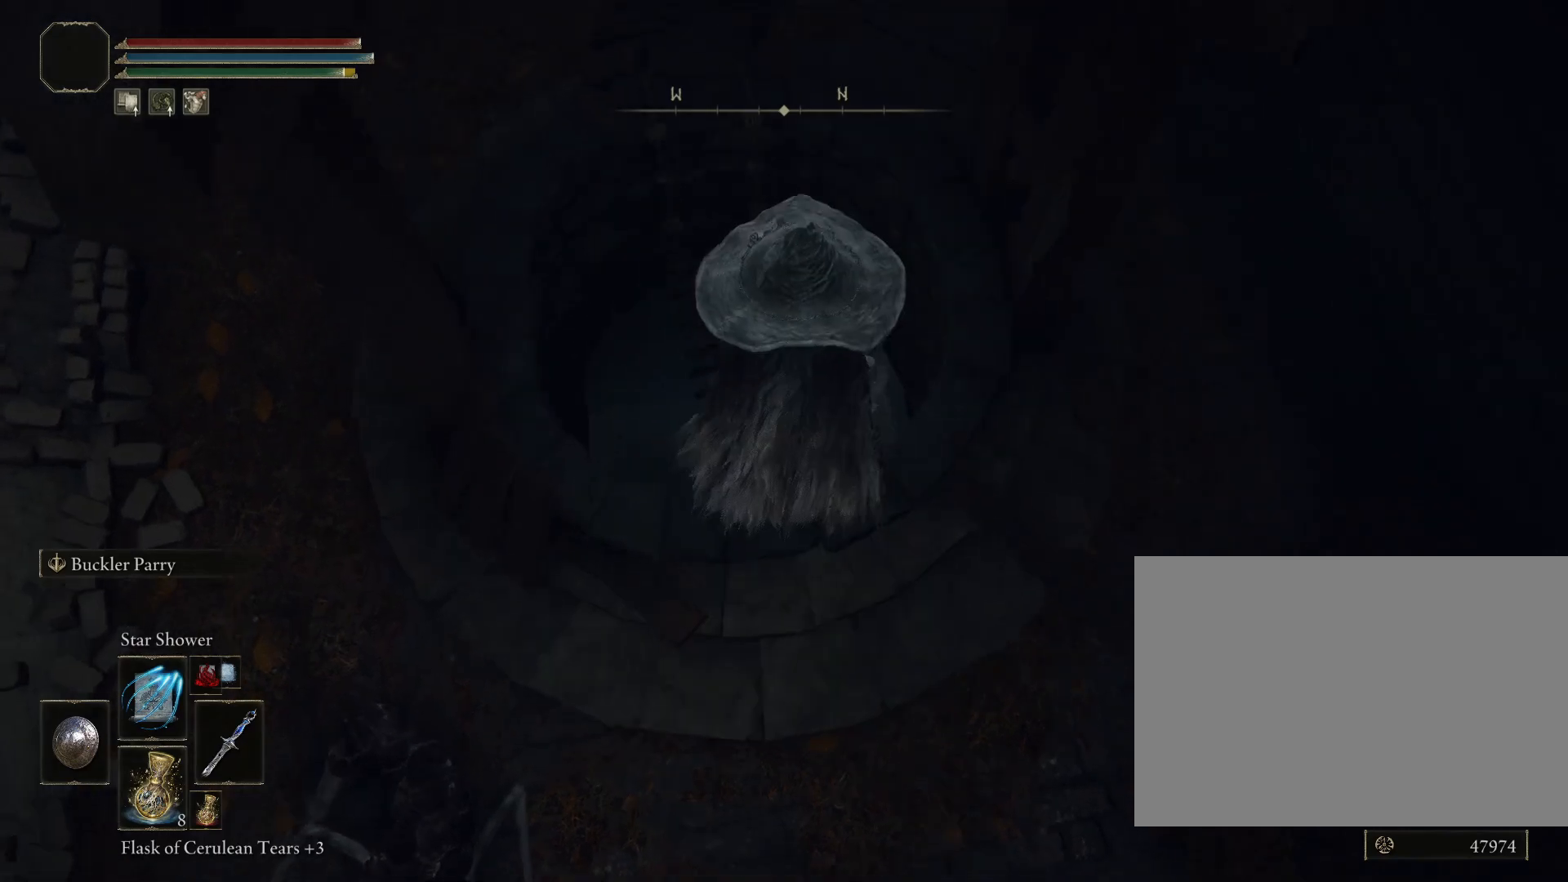
{"buttons": [], "left_stick": "down-right", "right_stick": "center", "events": [[67, "right_stick", "down"], [83, "left_stick", "up-right"], [117, "right_stick", "down-right"], [350, "left_stick", "right"], [367, "right_stick", "center"], [483, "left_stick", "down-right"]]}
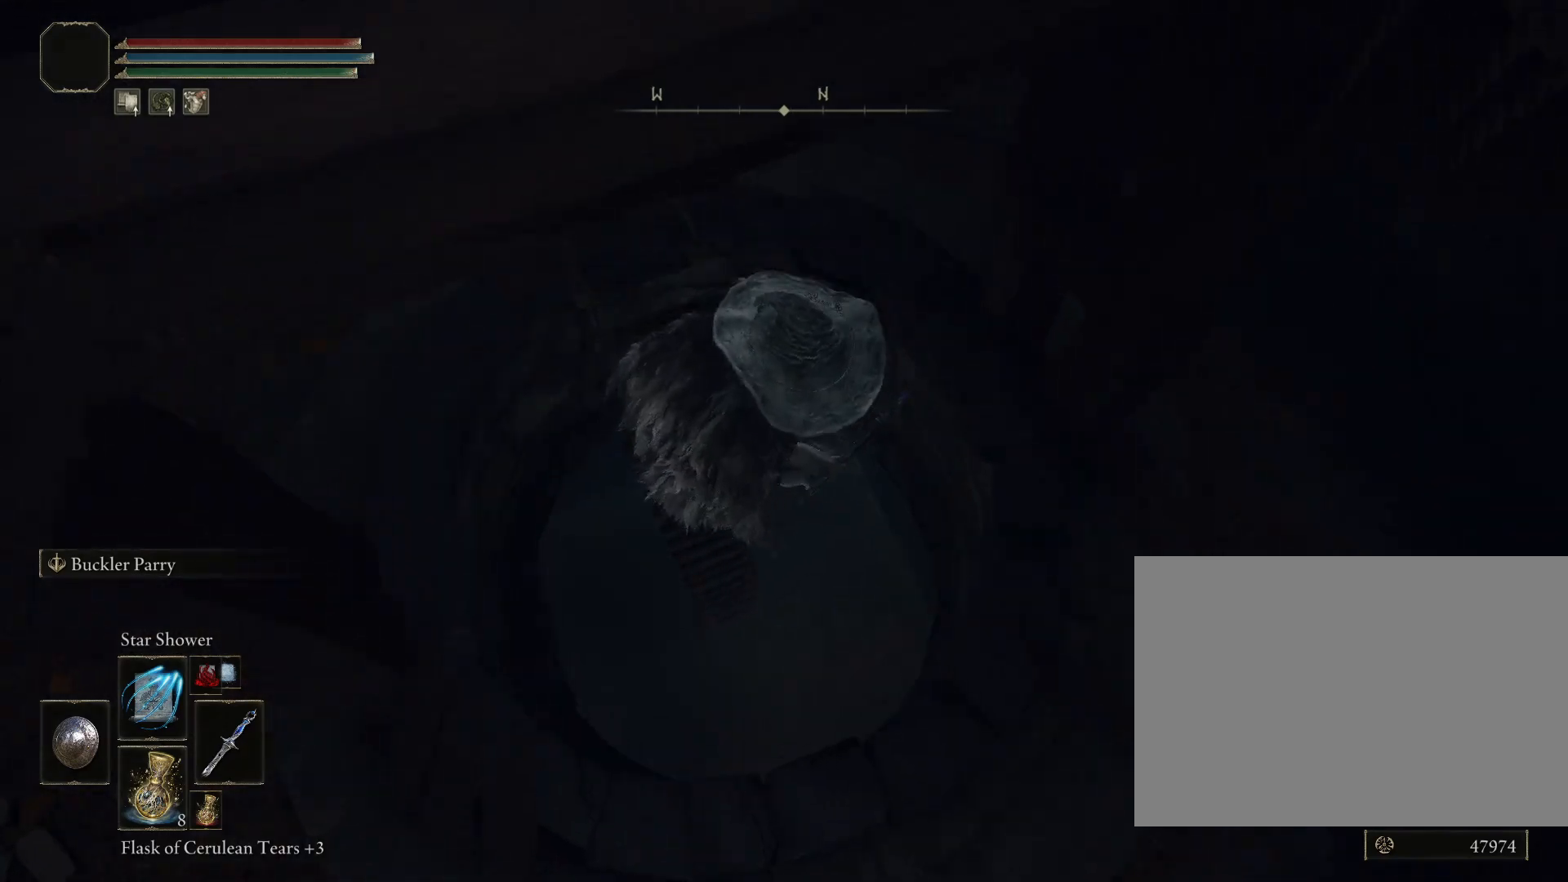
{"buttons": [], "left_stick": "down", "right_stick": "center", "events": [[267, "left_stick", "down"]]}
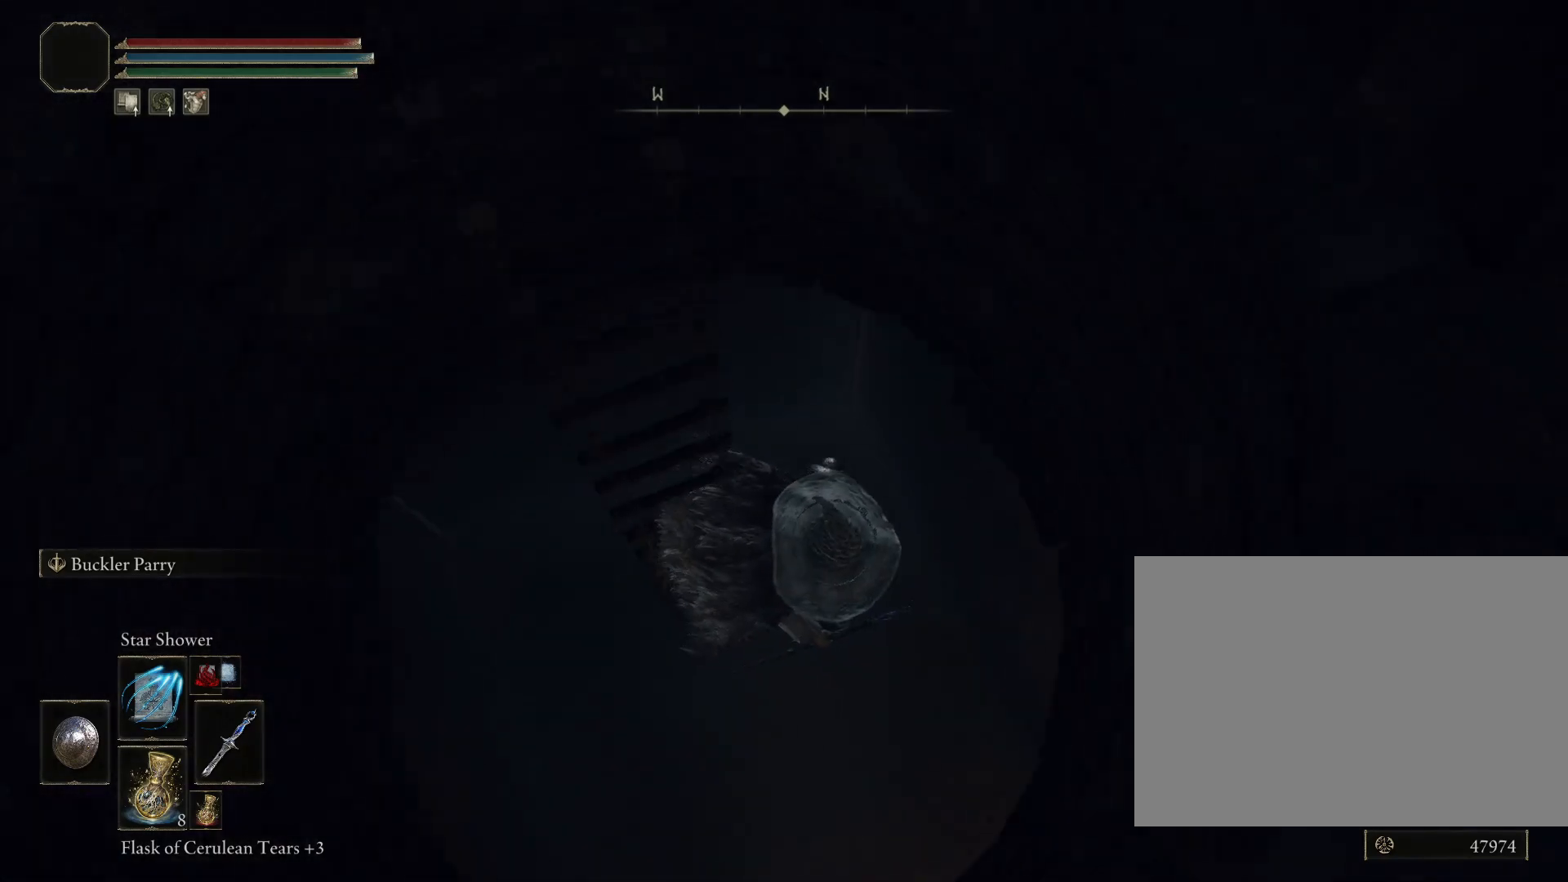
{"buttons": ["CIRCLE"], "left_stick": "down-left", "right_stick": "left", "events": [[50, "right_stick", "left"], [300, "CIRCLE", "down"], [400, "CIRCLE", "up"], [417, "left_stick", "down-left"], [500, "CIRCLE", "down"]]}
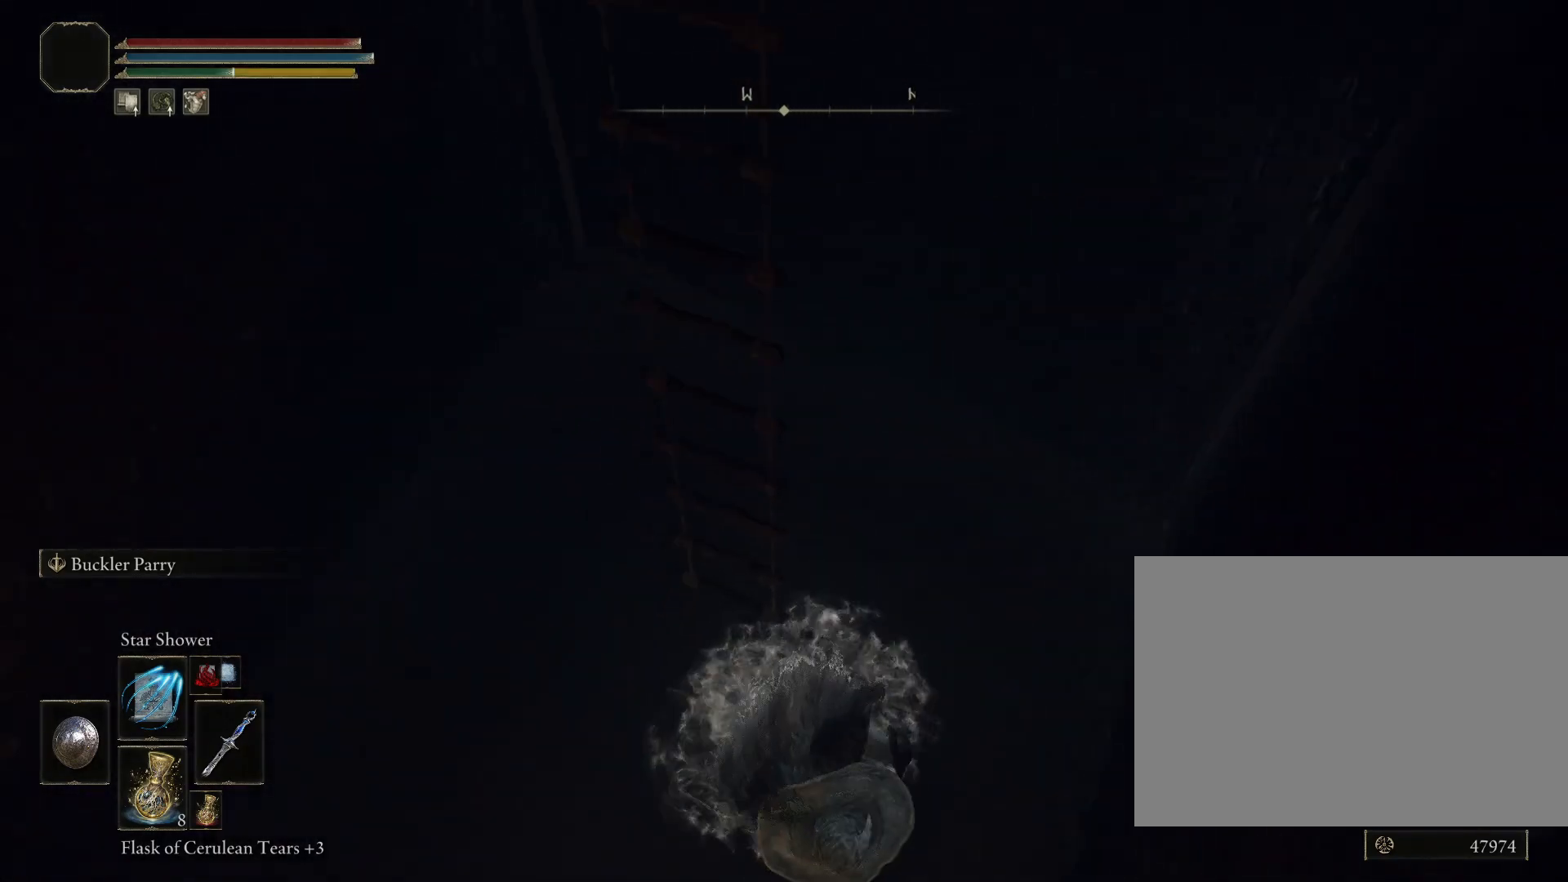
{"buttons": ["CIRCLE"], "left_stick": "up-left", "right_stick": "up-left", "events": [[83, "CIRCLE", "up"], [100, "left_stick", "left"], [267, "left_stick", "up-left"], [333, "CIRCLE", "down"], [383, "right_stick", "up-left"]]}
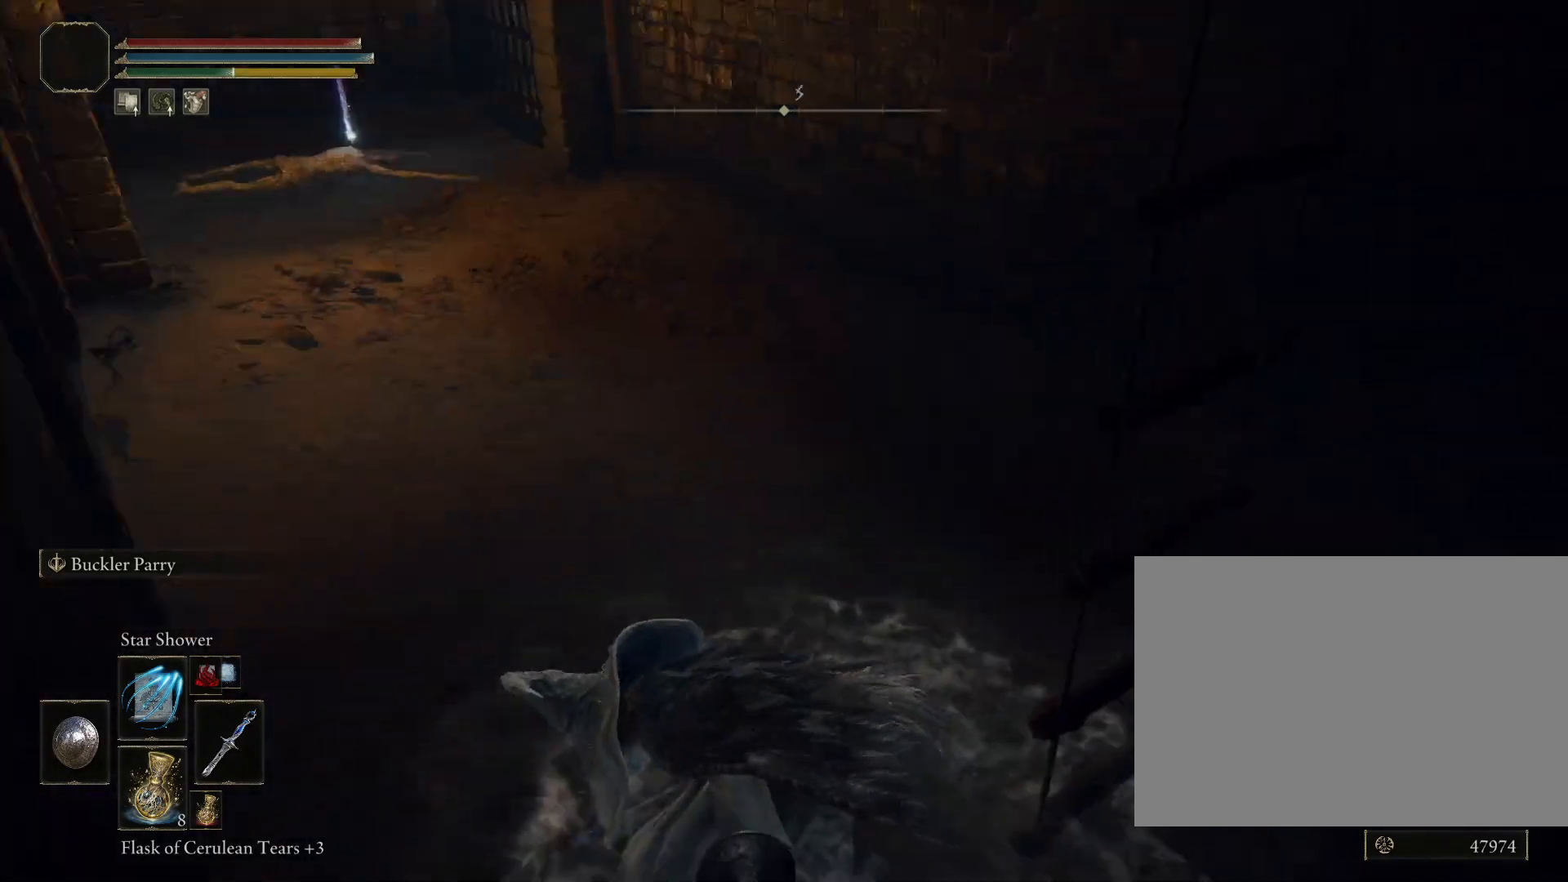
{"buttons": ["CIRCLE"], "left_stick": "up", "right_stick": "center", "events": [[67, "left_stick", "up"], [150, "right_stick", "center"]]}
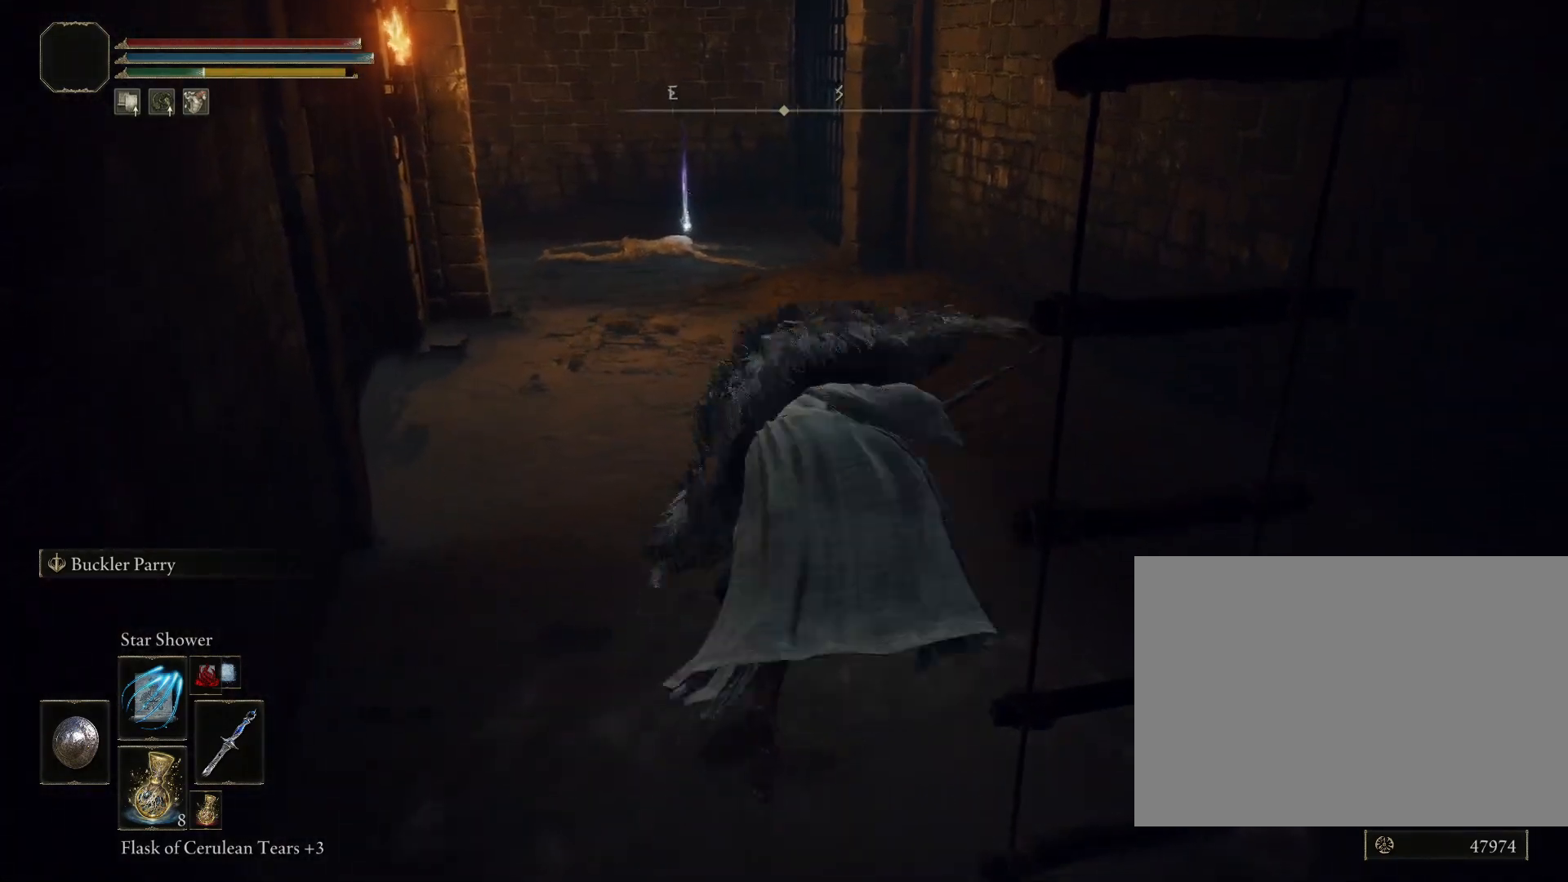
{"buttons": ["CIRCLE"], "left_stick": "up", "right_stick": "left", "events": [[83, "right_stick", "left"], [200, "right_stick", "down-left"], [317, "right_stick", "center"], [500, "right_stick", "left"]]}
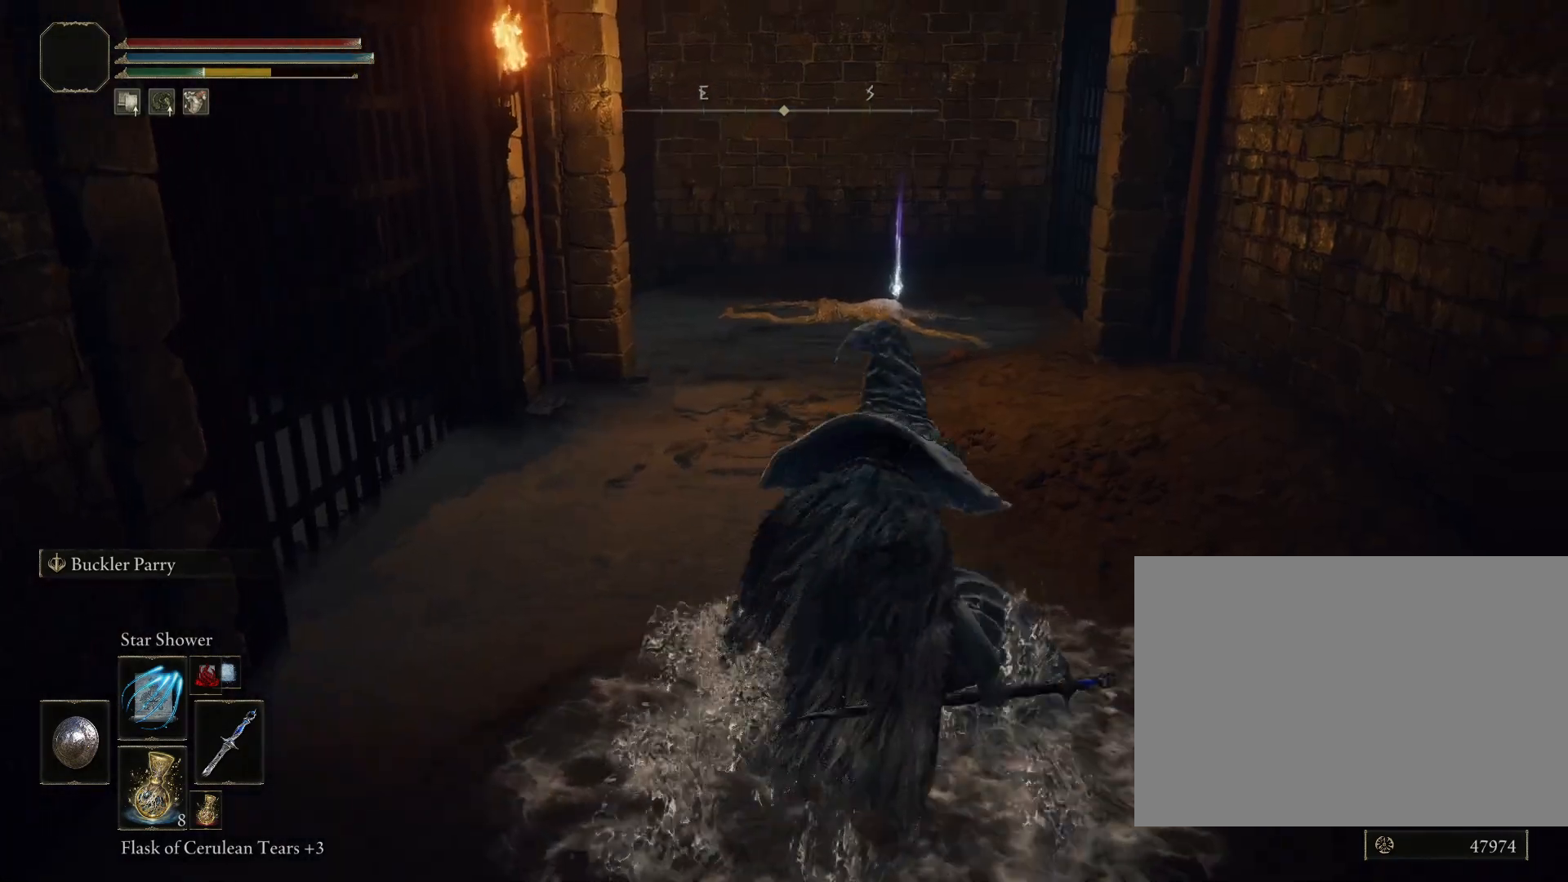
{"buttons": ["CIRCLE"], "left_stick": "up-right", "right_stick": "down-right", "events": [[117, "left_stick", "up-right"], [217, "right_stick", "center"], [450, "right_stick", "down-right"]]}